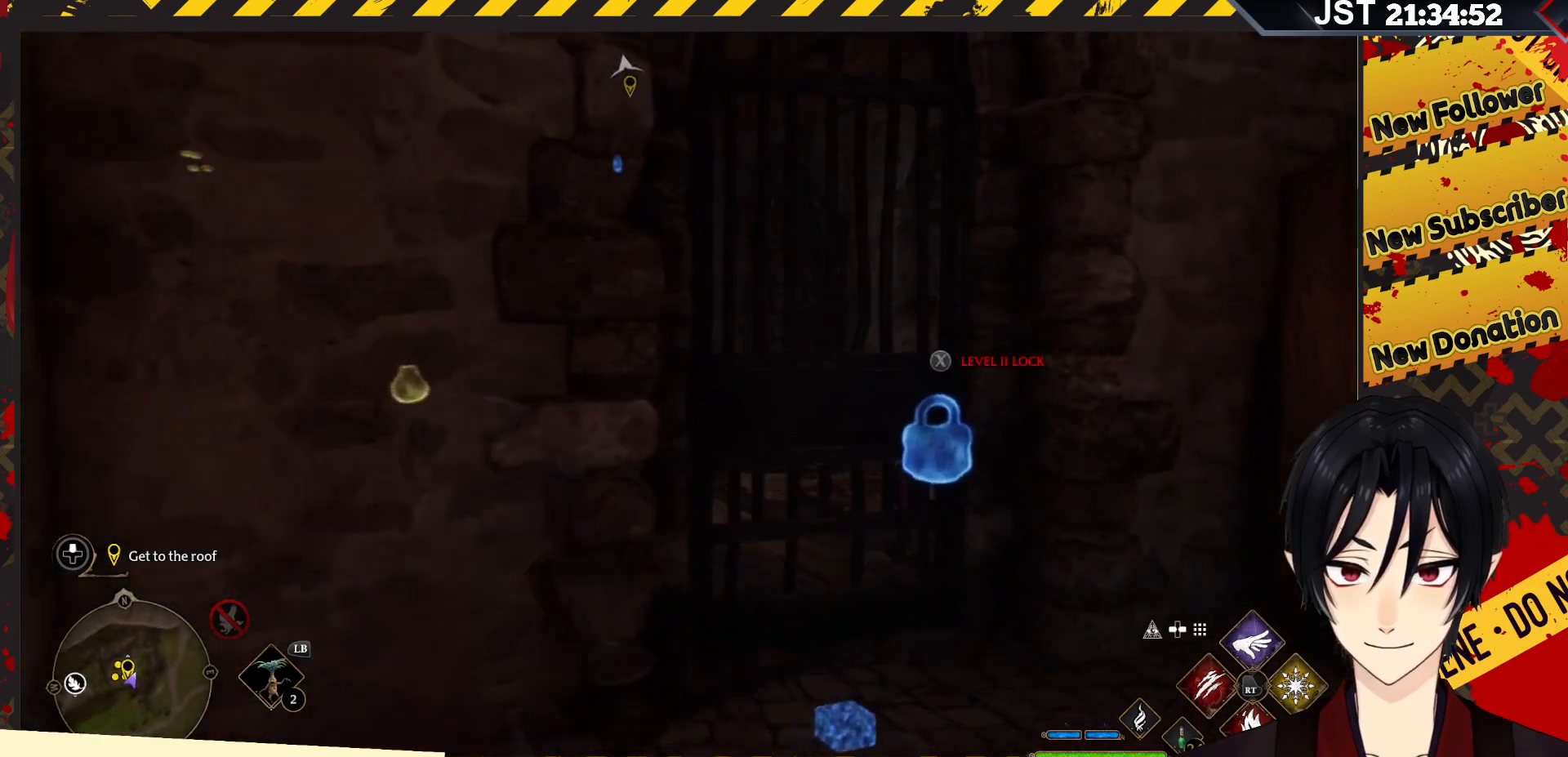
Gameplay with a controller (Xbox layout); each line is a JSON object with the inputs held at the frame after it. "events" lists button and stick changes between this image and that frame as [ms after this image, input, new state], when the widget could be followed in between.
{"buttons": ["X"], "left_stick": "up-right", "right_stick": "center", "events": [[67, "left_stick", "up-right"], [500, "X", "down"]]}
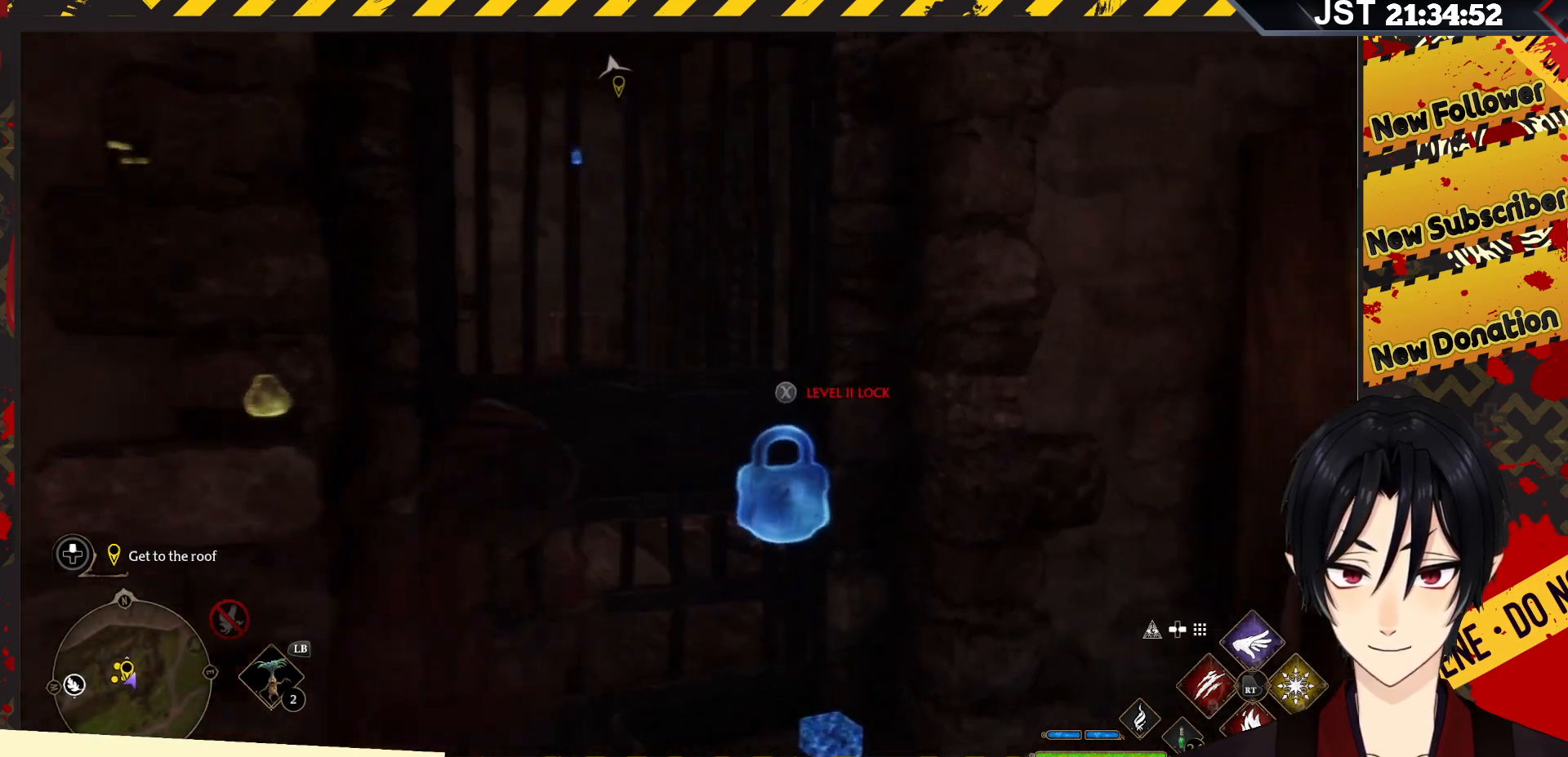
{"buttons": [], "left_stick": "center", "right_stick": "center", "events": [[150, "X", "up"], [200, "left_stick", "center"]]}
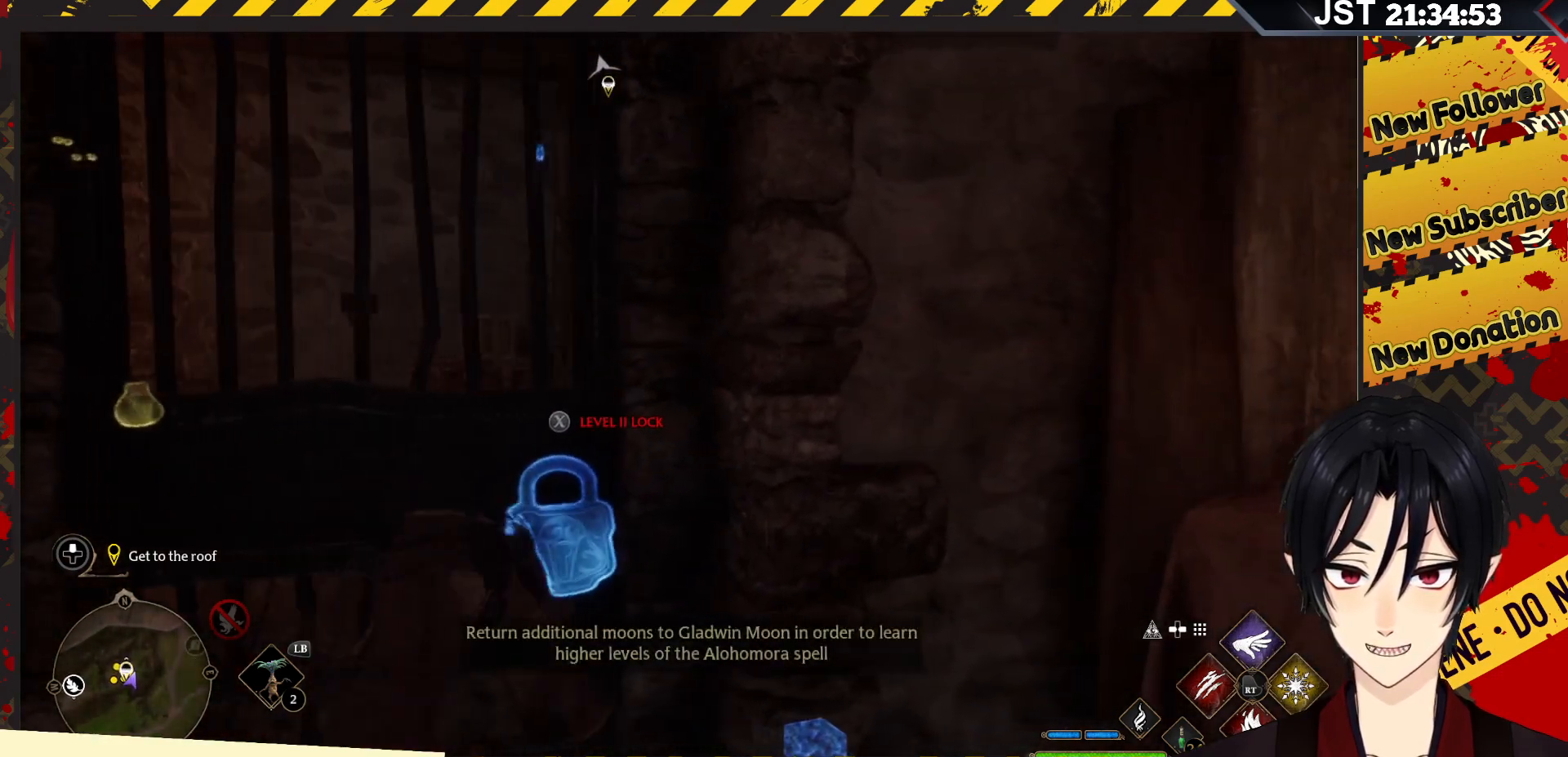
{"buttons": [], "left_stick": "center", "right_stick": "center", "events": []}
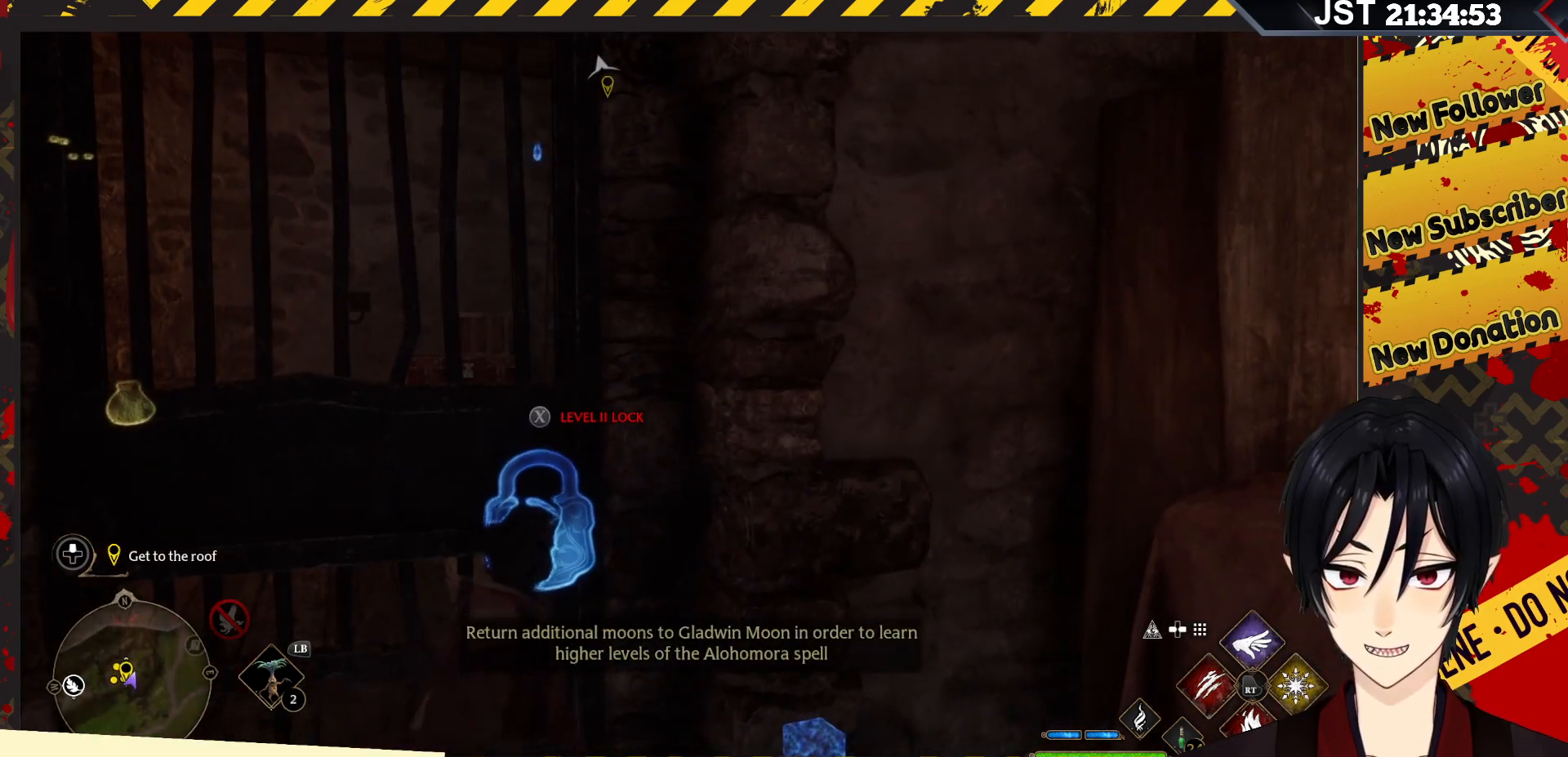
{"buttons": [], "left_stick": "center", "right_stick": "right", "events": [[500, "right_stick", "right"]]}
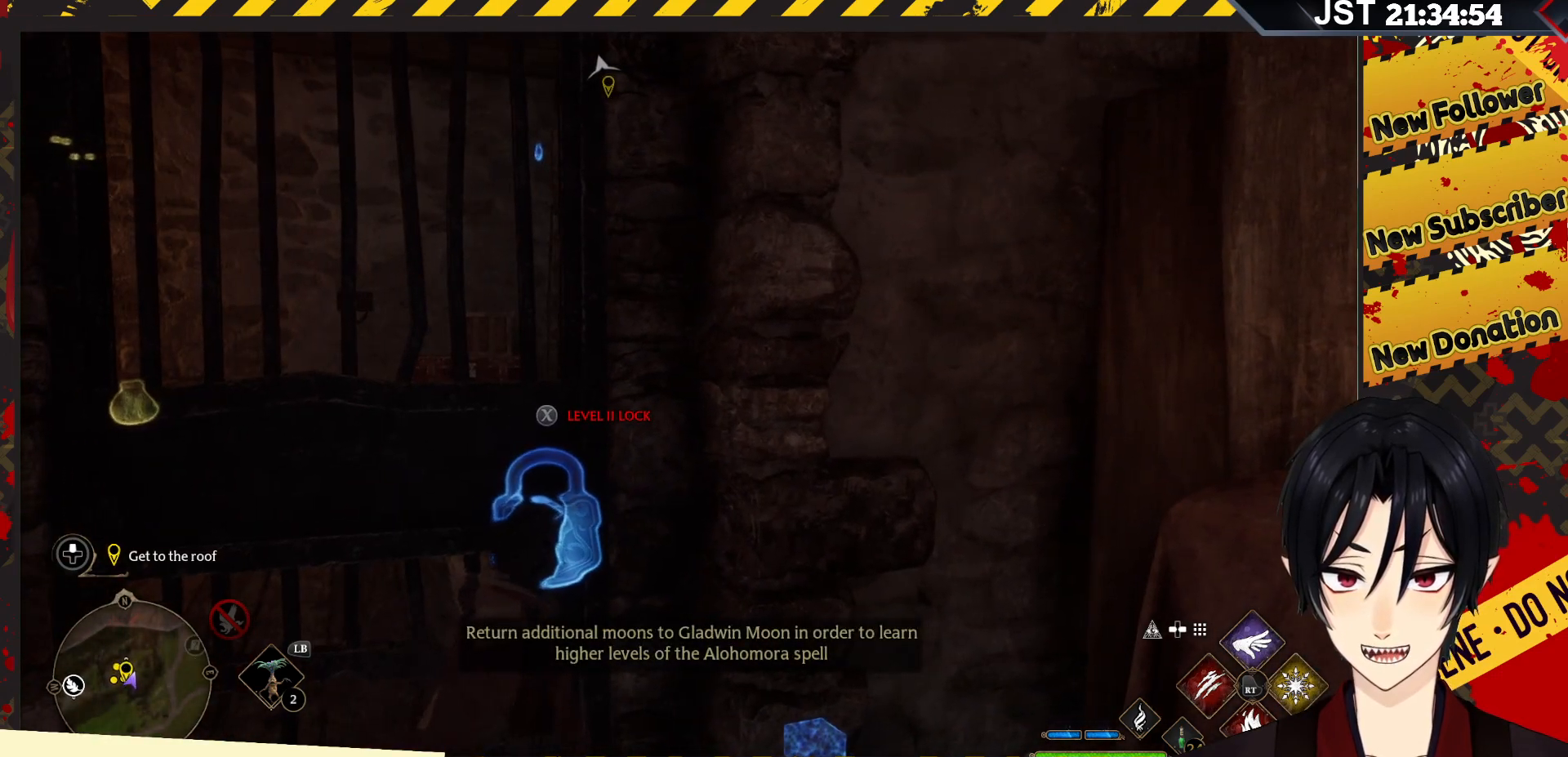
{"buttons": [], "left_stick": "right", "right_stick": "right", "events": [[50, "left_stick", "up-right"], [100, "left_stick", "right"]]}
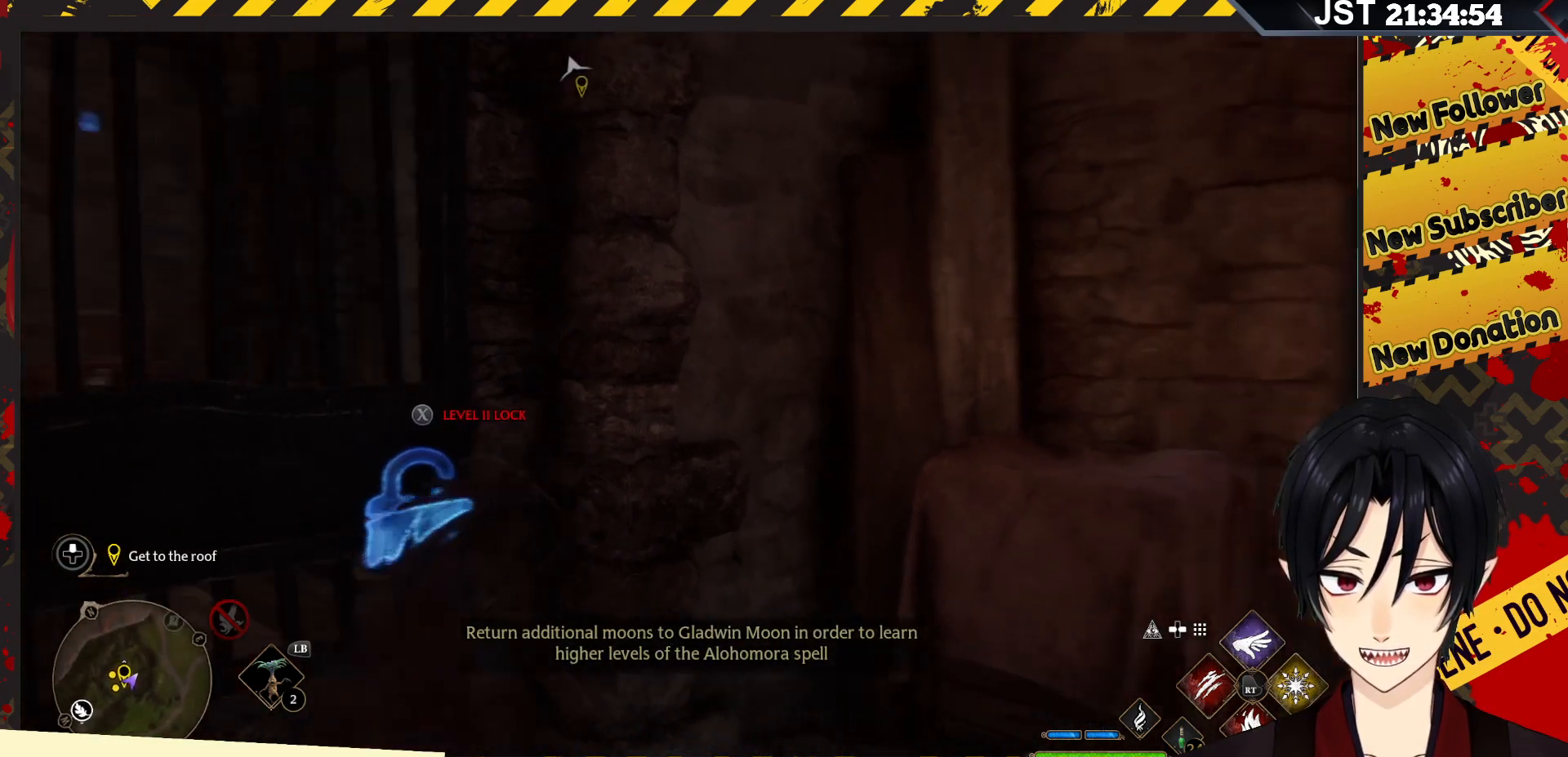
{"buttons": [], "left_stick": "up", "right_stick": "down", "events": [[383, "left_stick", "up-right"], [467, "right_stick", "down"], [500, "left_stick", "up"]]}
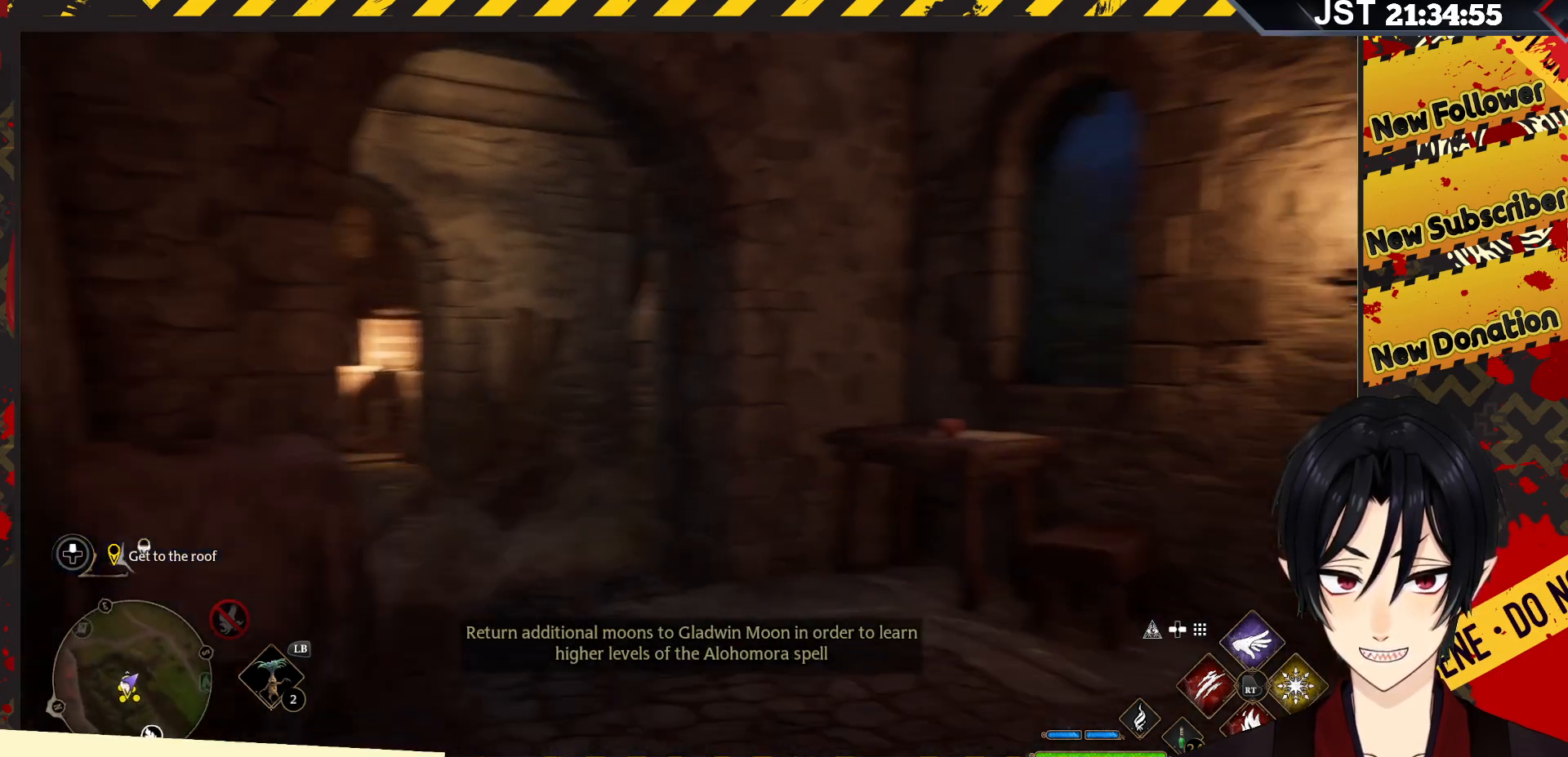
{"buttons": [], "left_stick": "up-left", "right_stick": "left", "events": [[50, "right_stick", "down-left"], [150, "left_stick", "up-left"], [167, "right_stick", "left"]]}
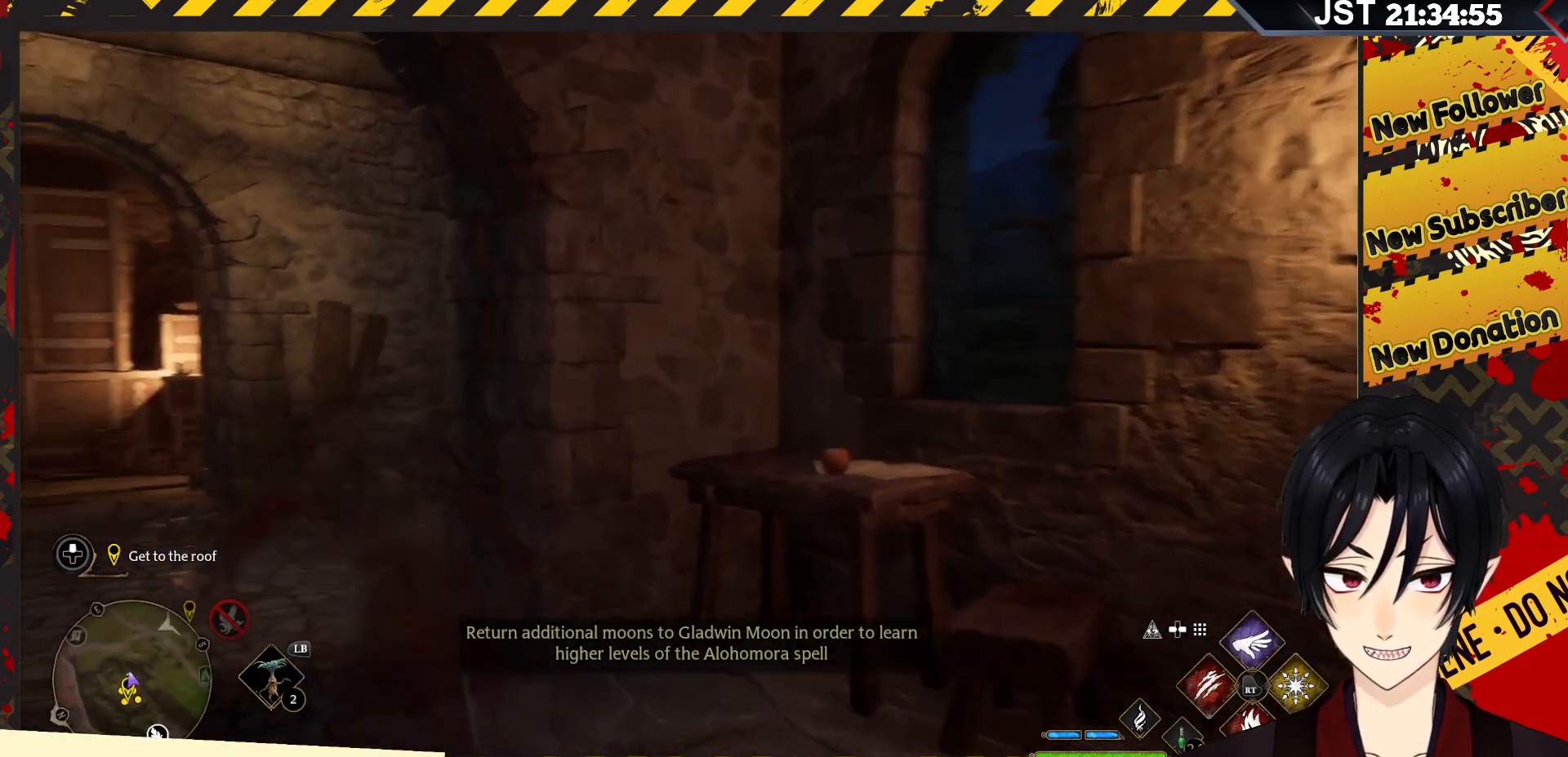
{"buttons": [], "left_stick": "up", "right_stick": "left", "events": [[117, "left_stick", "up"]]}
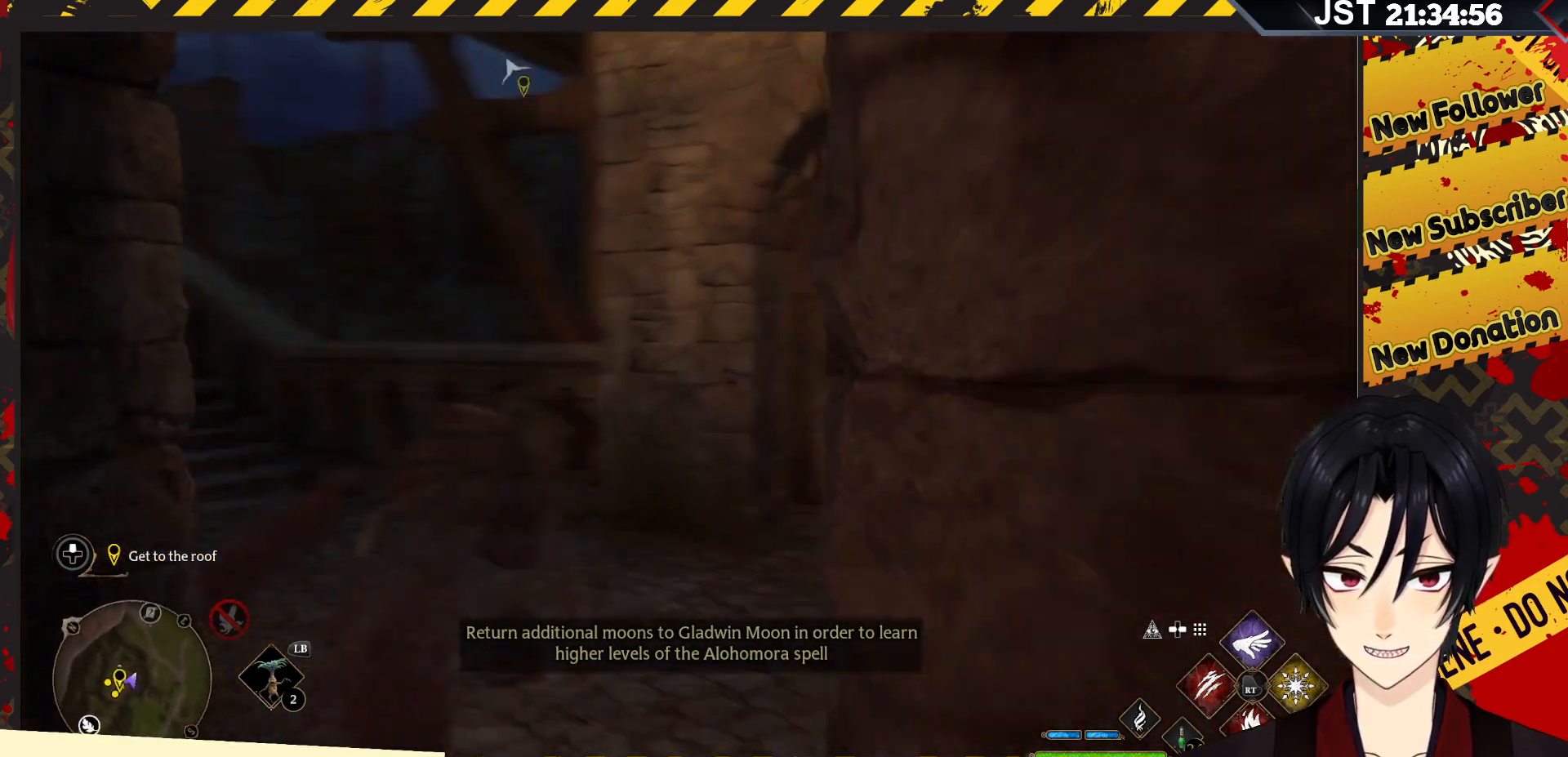
{"buttons": [], "left_stick": "up", "right_stick": "right", "events": [[117, "right_stick", "center"], [500, "right_stick", "right"]]}
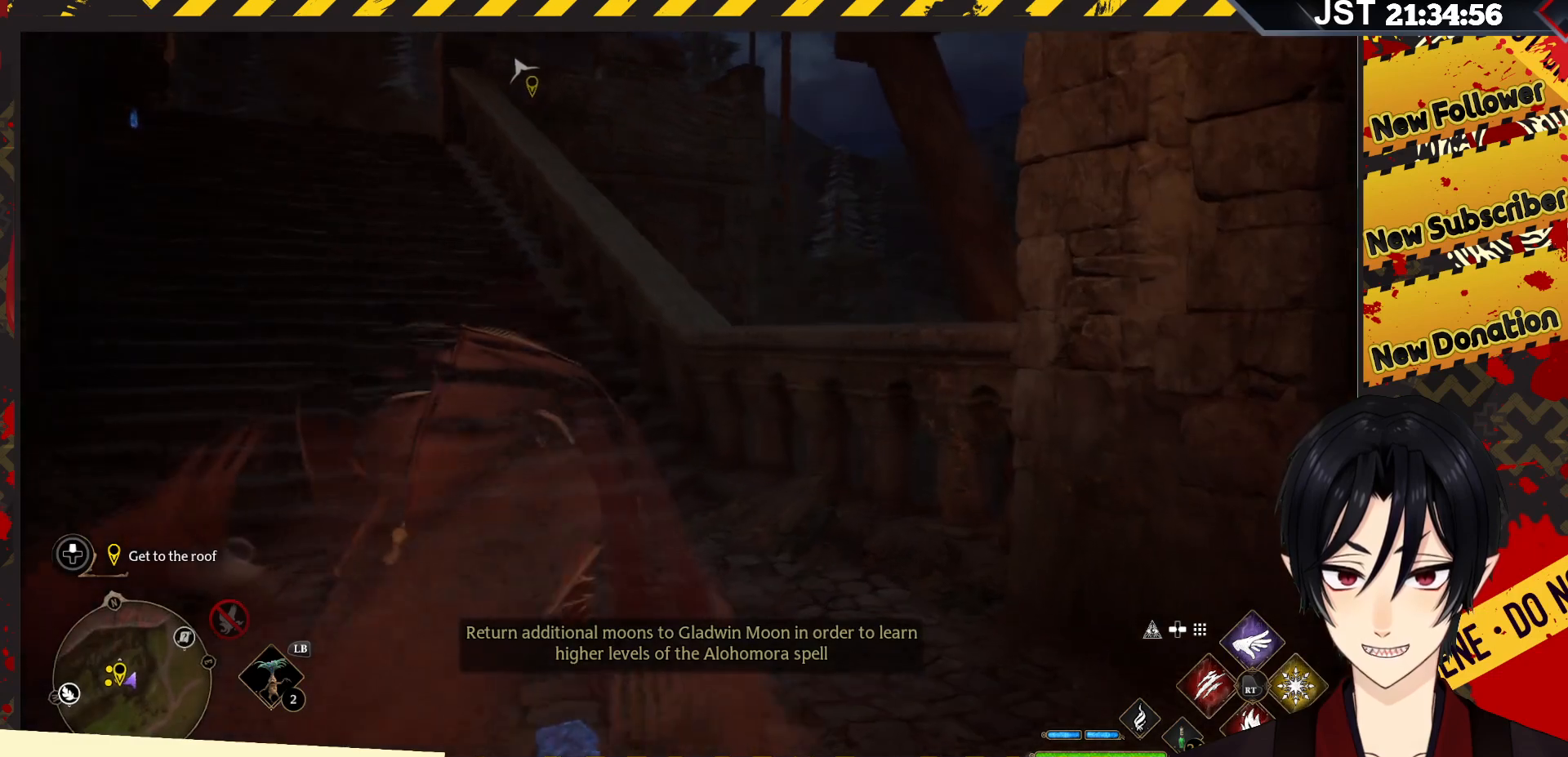
{"buttons": [], "left_stick": "right", "right_stick": "right", "events": [[33, "left_stick", "up-right"], [133, "left_stick", "right"]]}
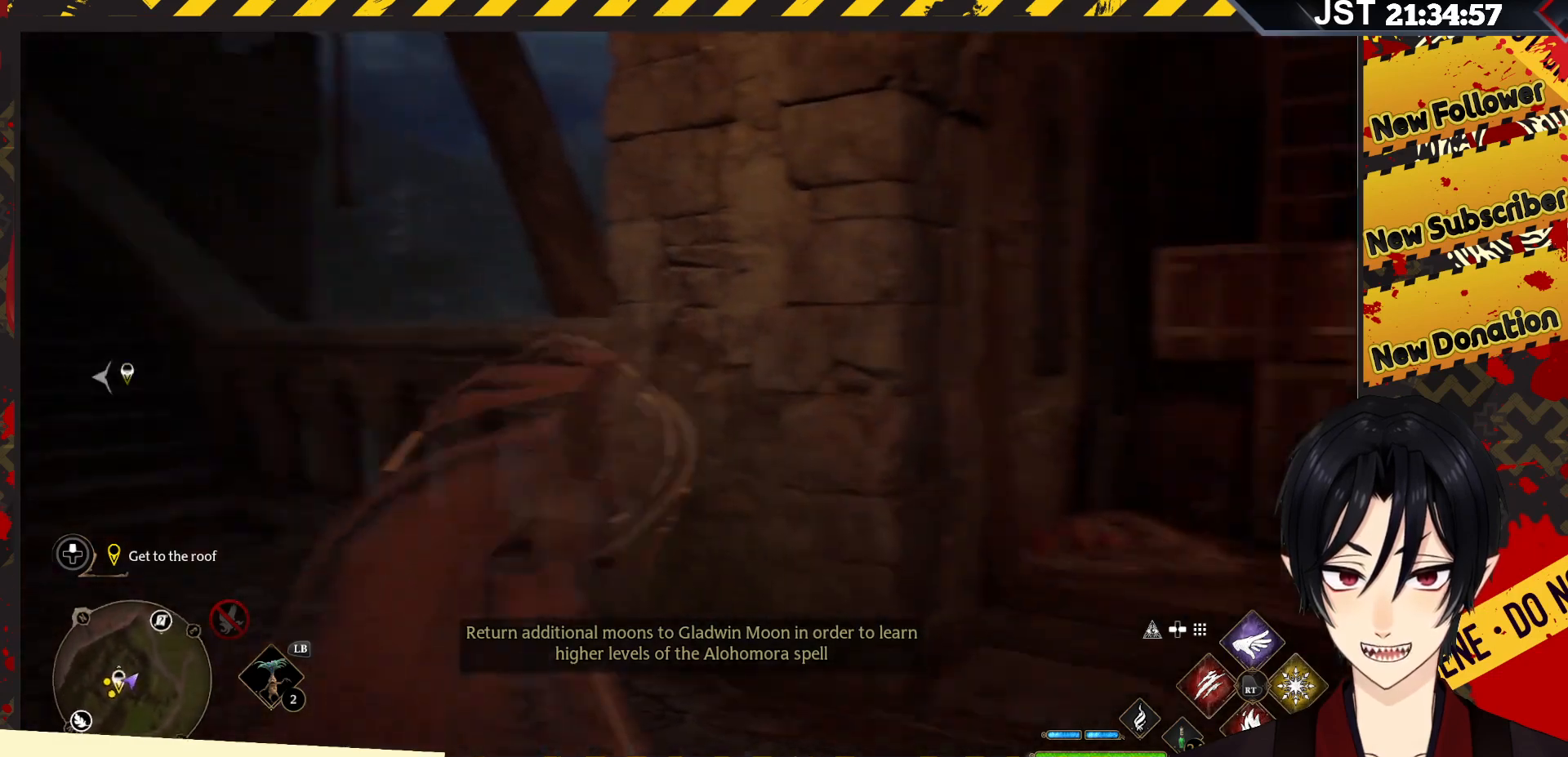
{"buttons": [], "left_stick": "up", "right_stick": "center", "events": [[100, "left_stick", "up-right"], [200, "right_stick", "center"], [333, "left_stick", "up"]]}
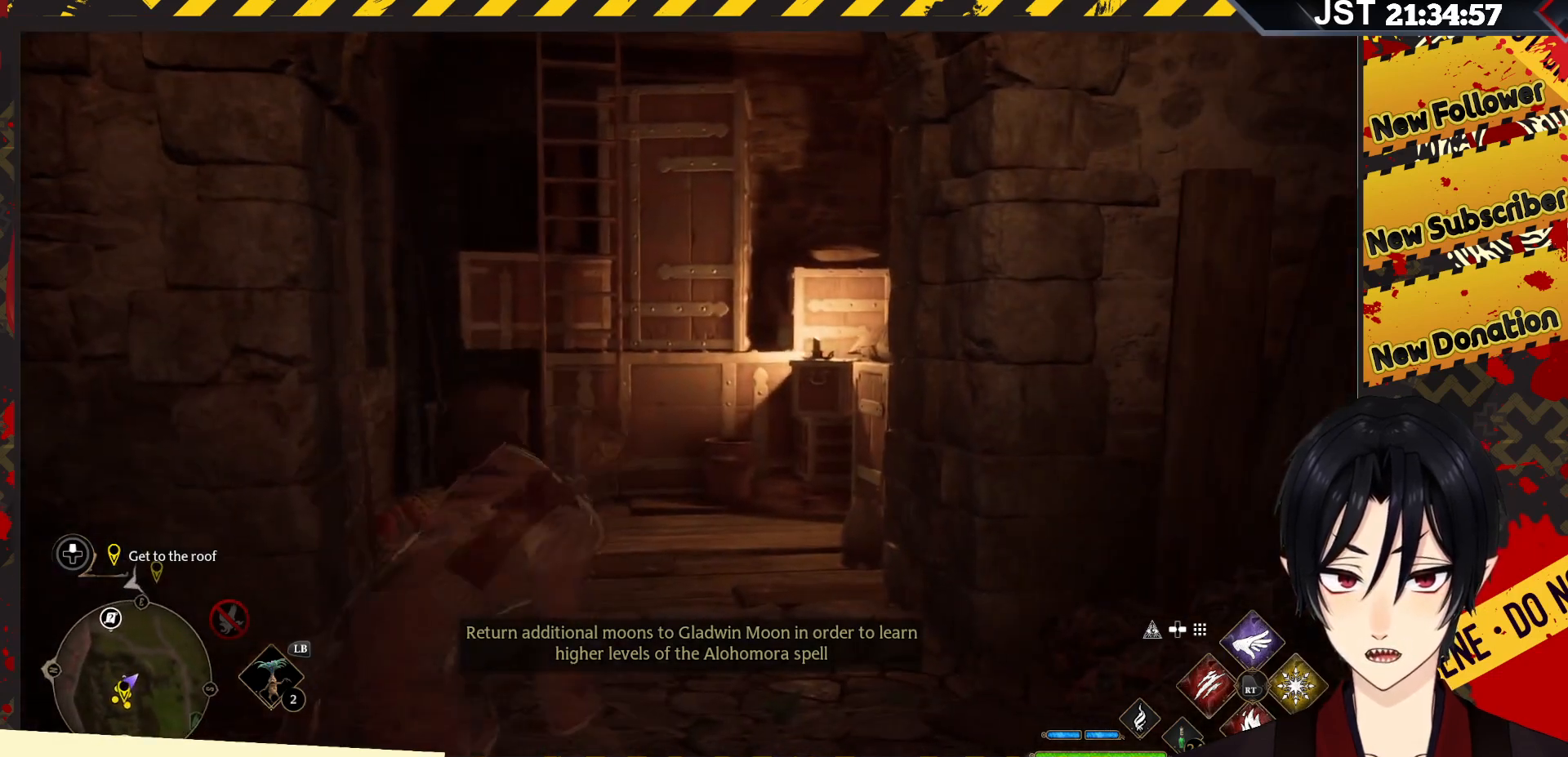
{"buttons": [], "left_stick": "up", "right_stick": "up", "events": [[183, "right_stick", "up"], [233, "left_stick", "center"], [500, "left_stick", "up"]]}
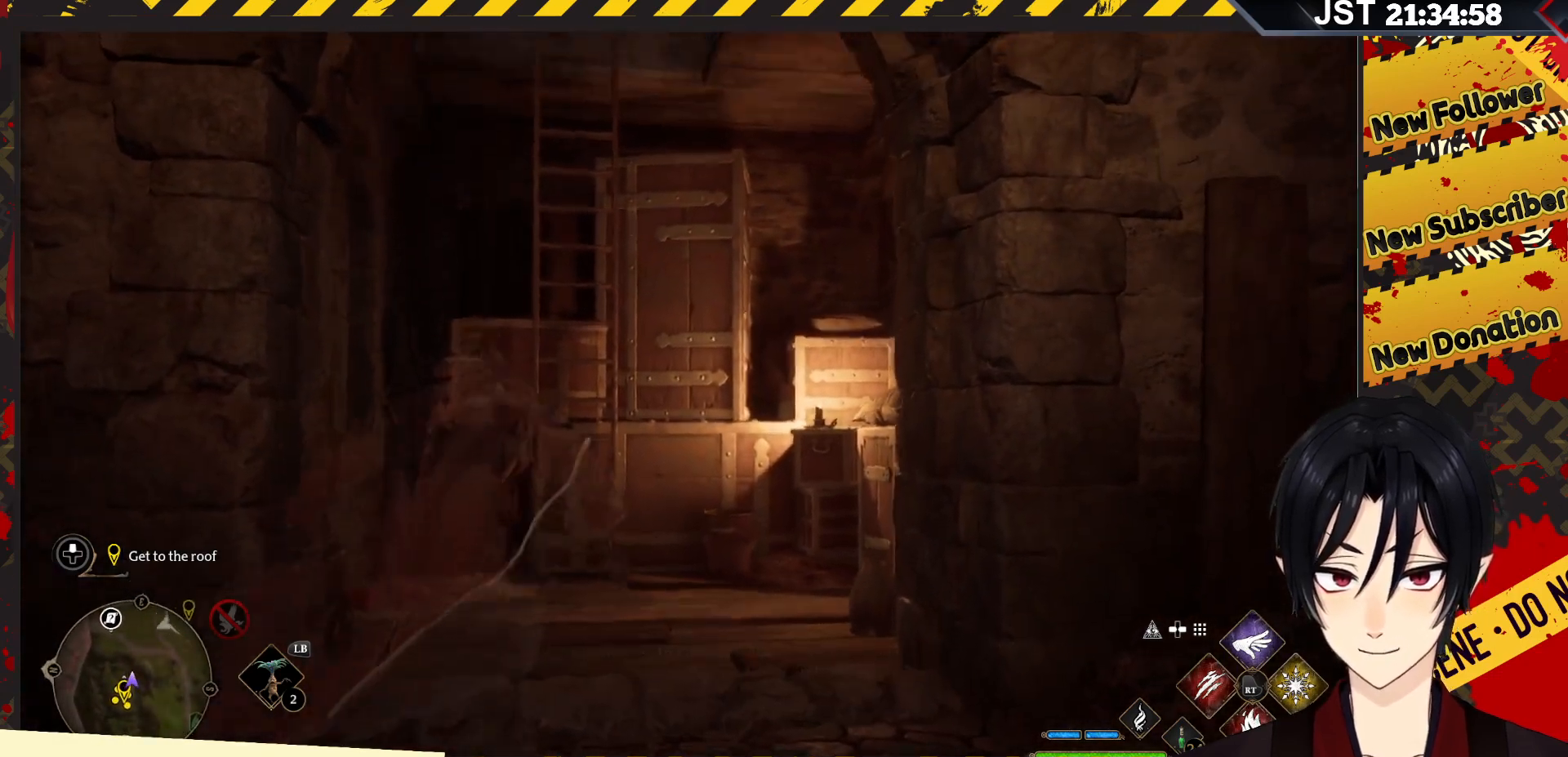
{"buttons": [], "left_stick": "up", "right_stick": "up", "events": [[250, "right_stick", "center"], [467, "right_stick", "up"]]}
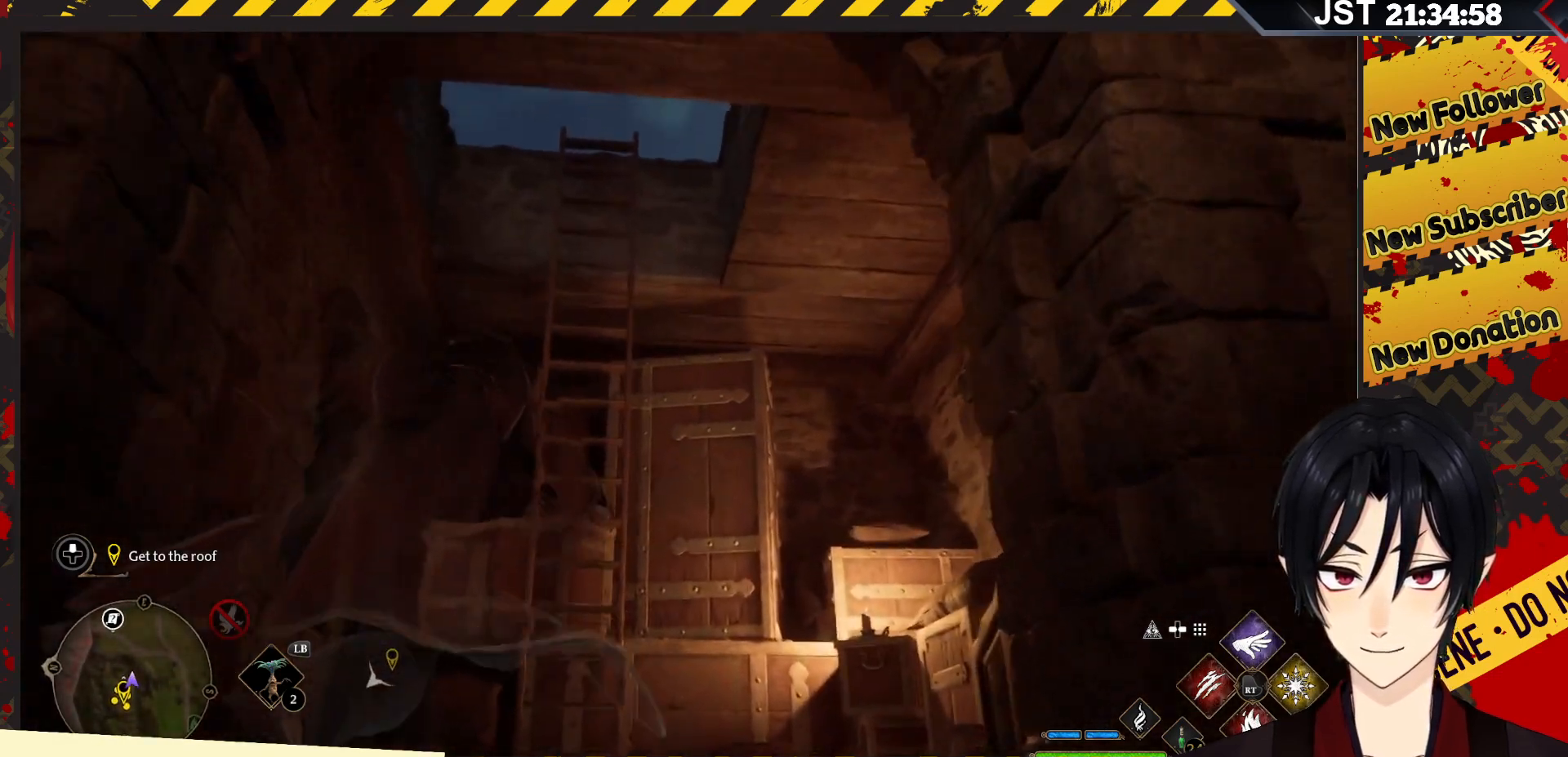
{"buttons": ["A"], "left_stick": "up", "right_stick": "center", "events": [[317, "right_stick", "center"], [467, "A", "down"]]}
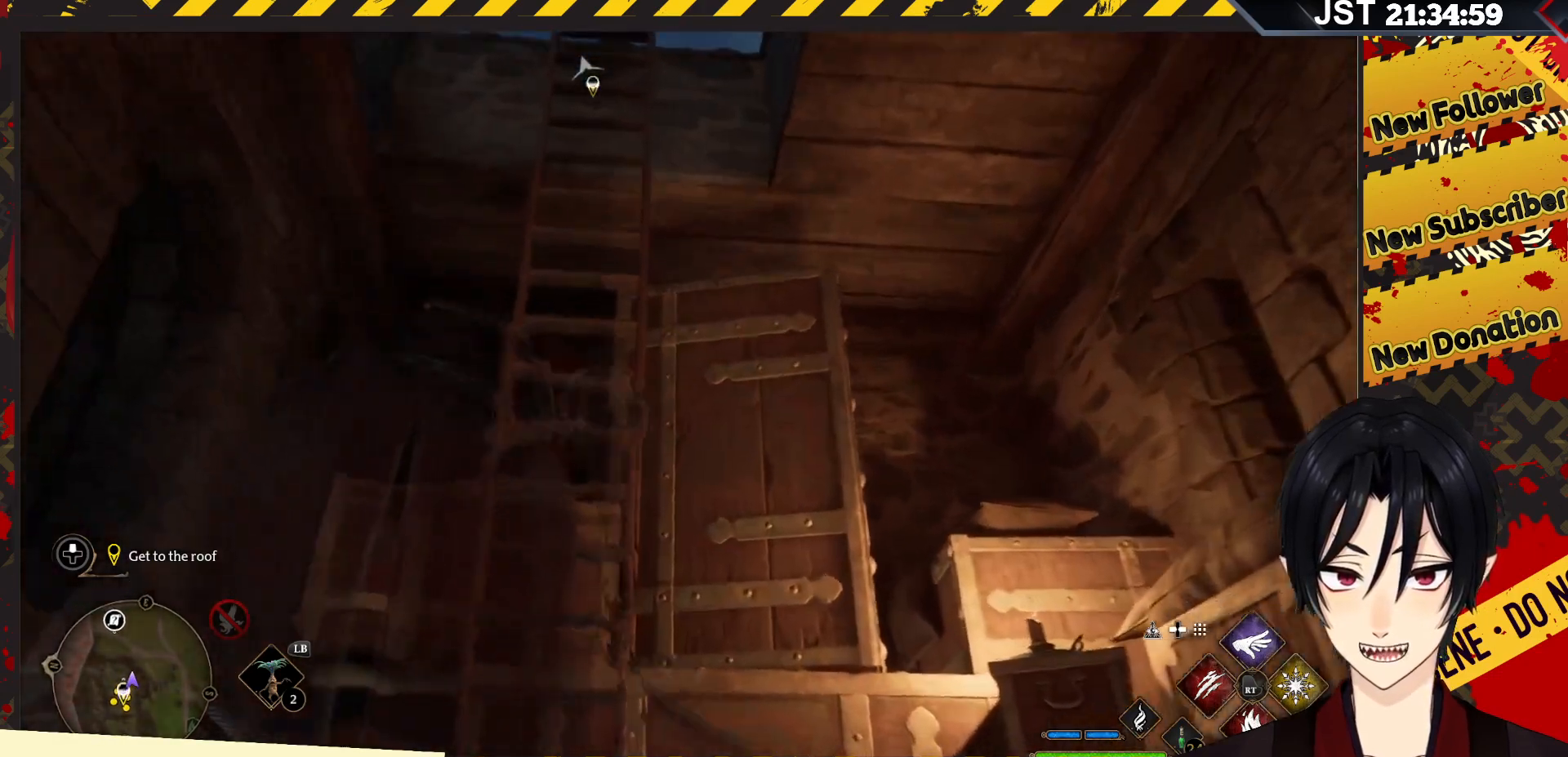
{"buttons": [], "left_stick": "up", "right_stick": "center", "events": [[250, "A", "up"]]}
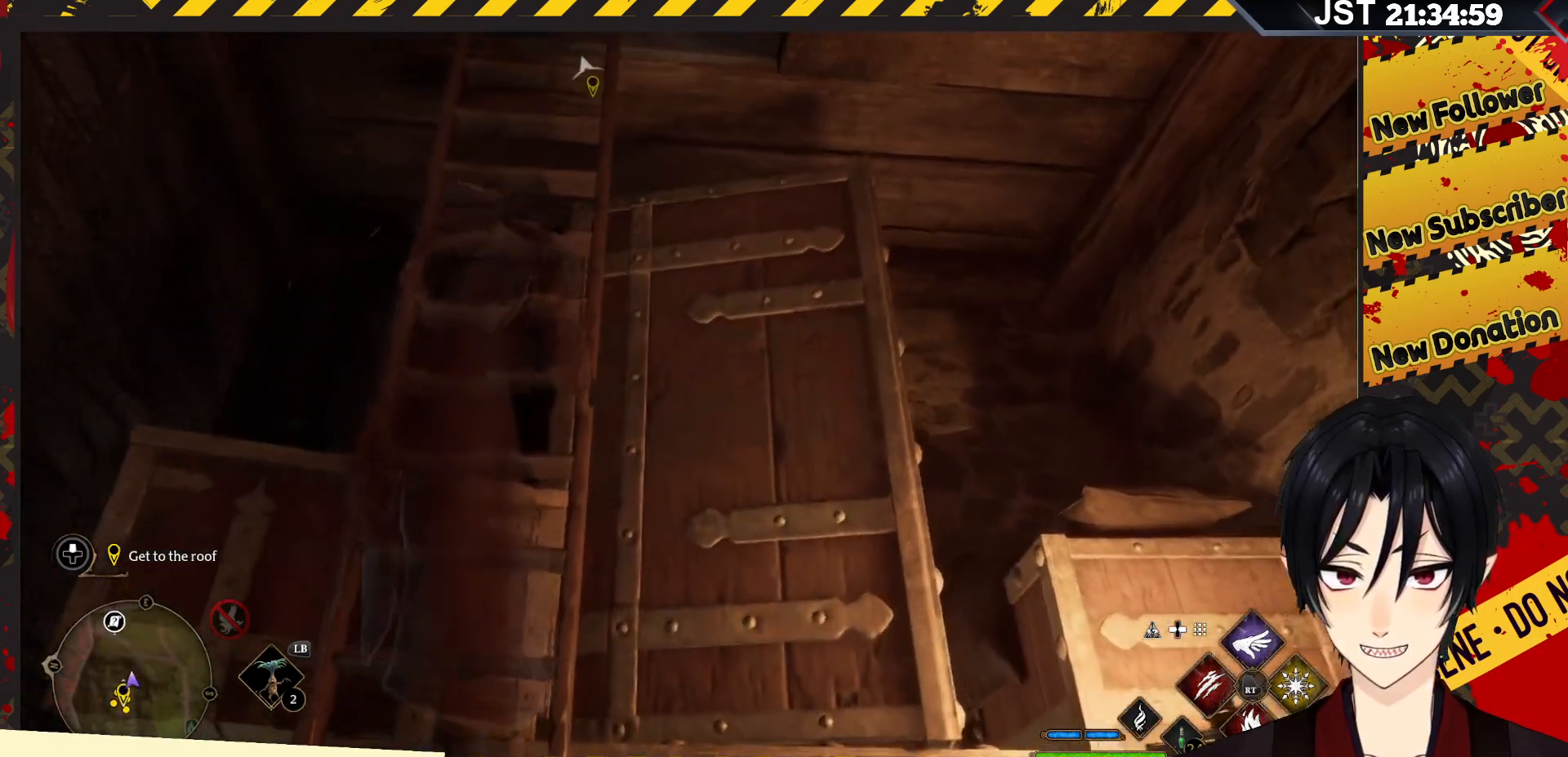
{"buttons": [], "left_stick": "up", "right_stick": "center", "events": []}
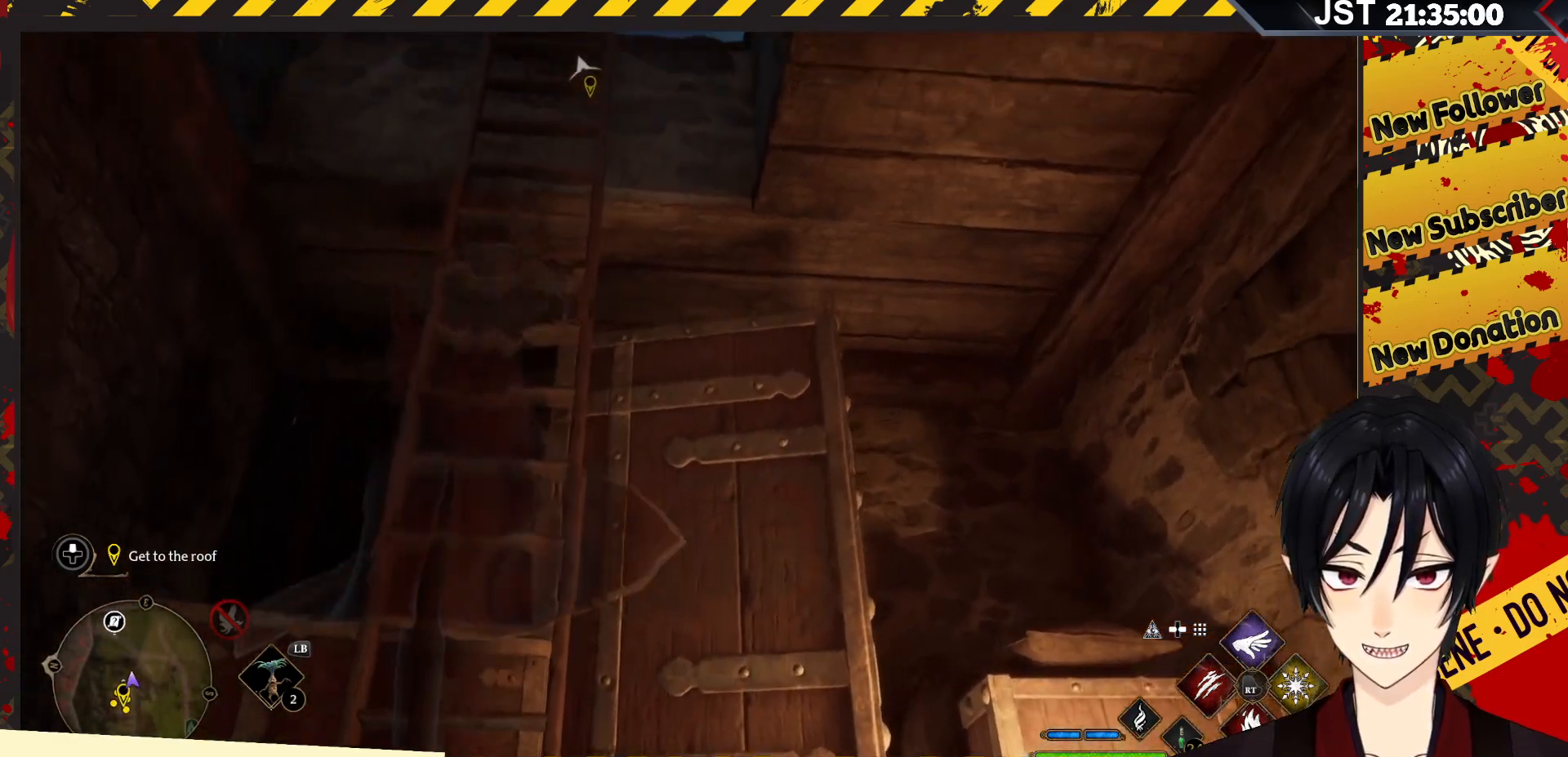
{"buttons": [], "left_stick": "up", "right_stick": "down-left", "events": [[183, "right_stick", "down-left"]]}
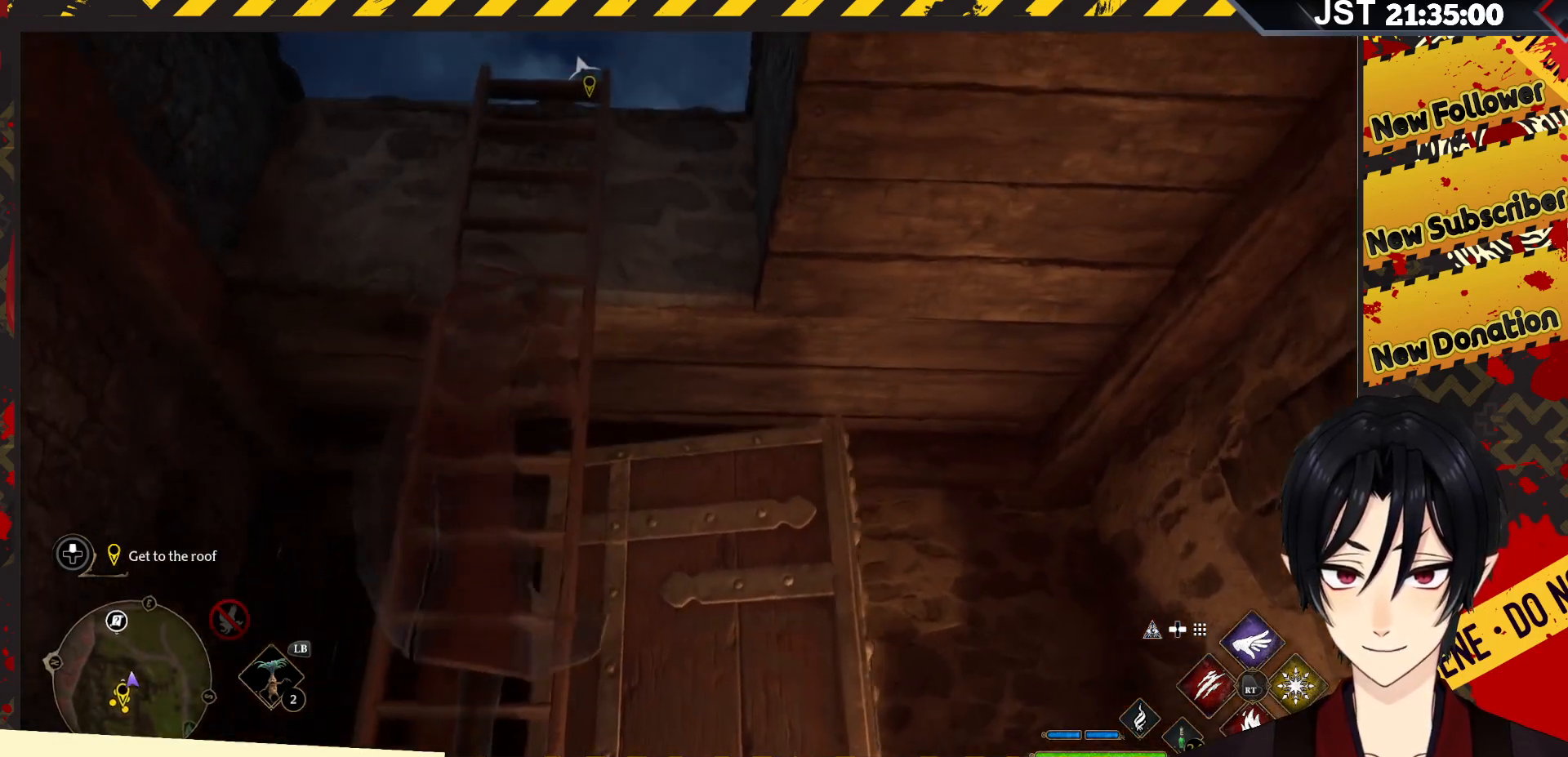
{"buttons": [], "left_stick": "up", "right_stick": "center", "events": [[450, "right_stick", "center"]]}
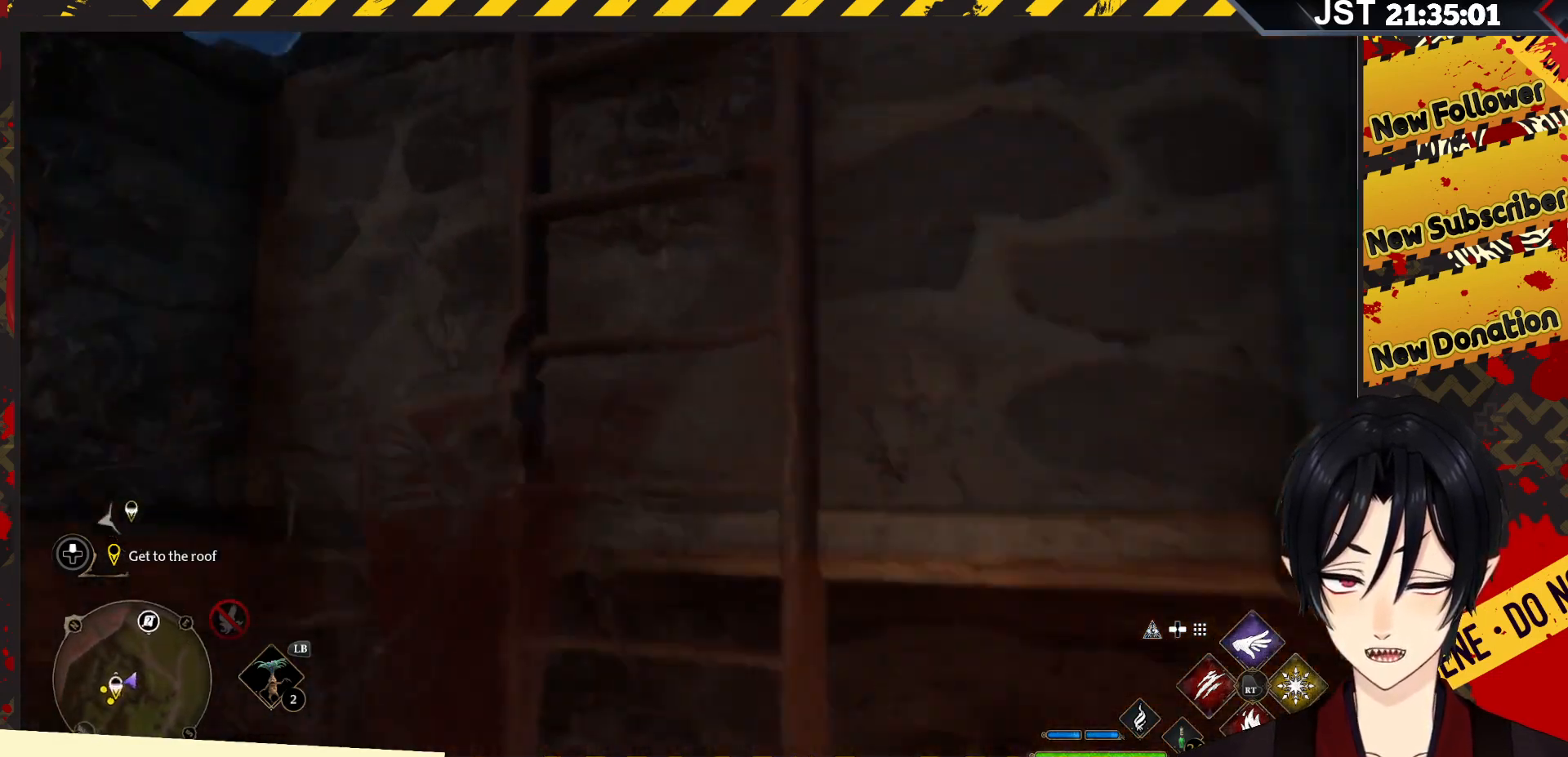
{"buttons": [], "left_stick": "up", "right_stick": "center", "events": []}
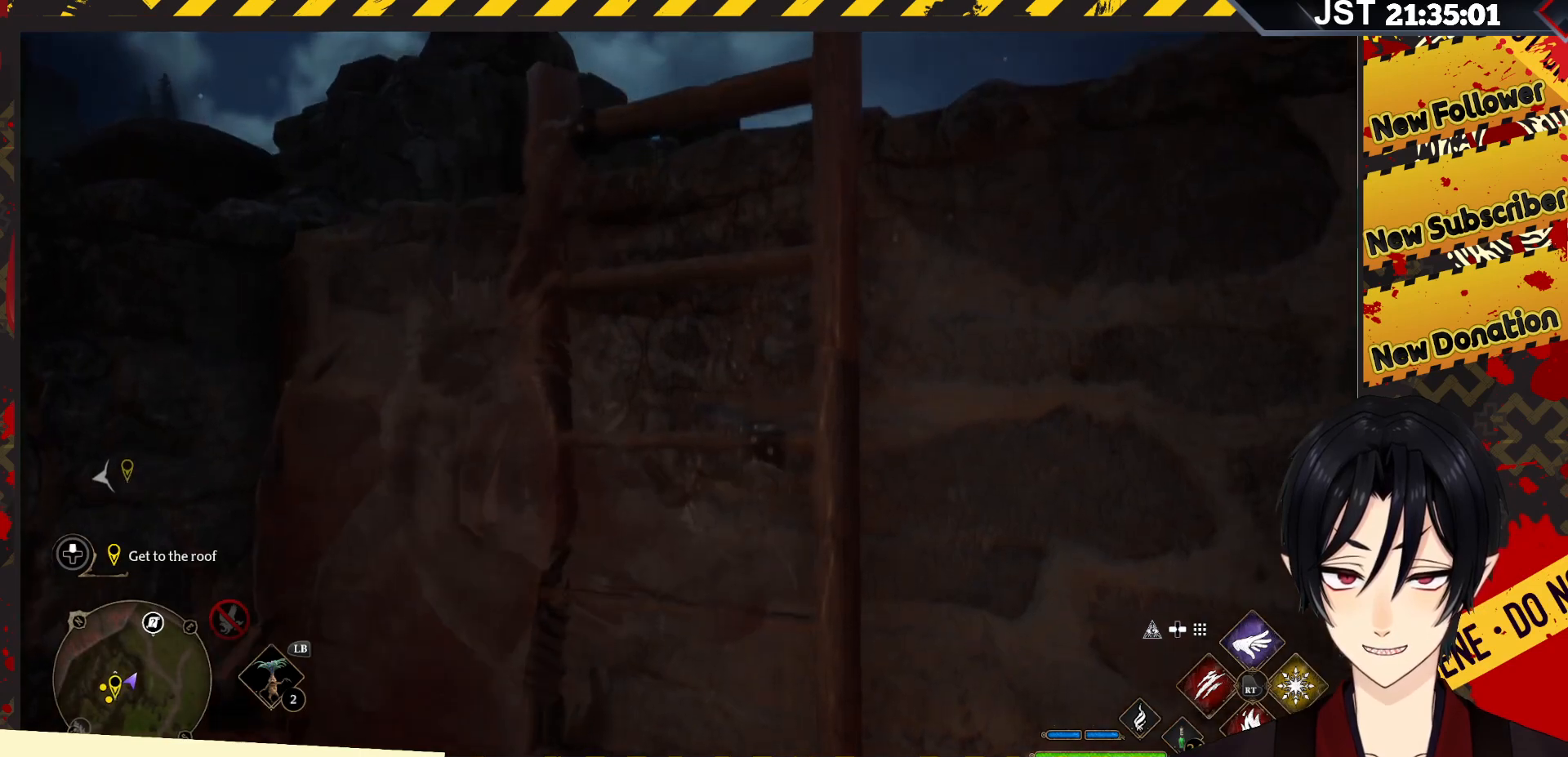
{"buttons": [], "left_stick": "up", "right_stick": "center", "events": []}
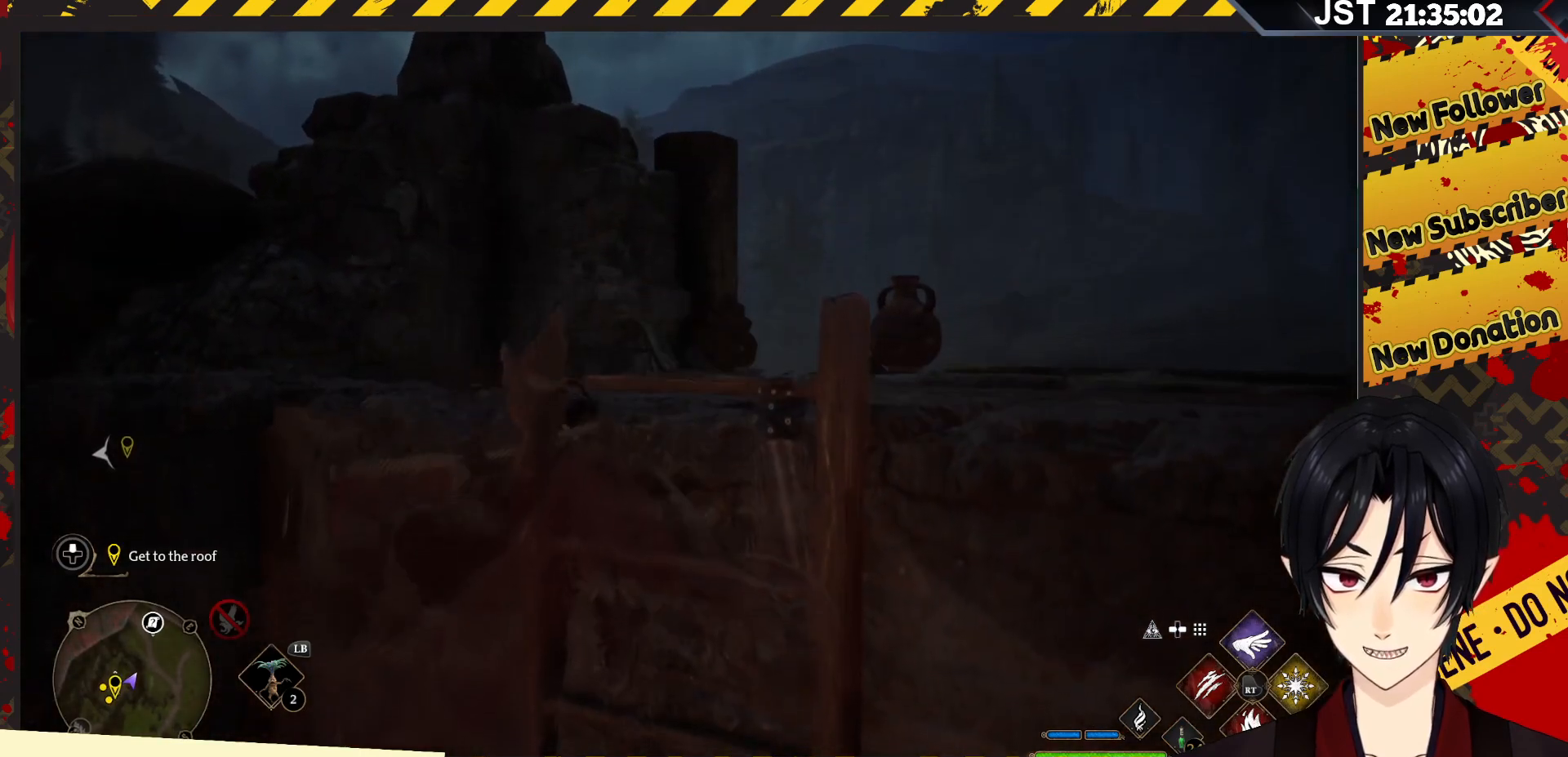
{"buttons": [], "left_stick": "up", "right_stick": "right", "events": [[67, "right_stick", "right"]]}
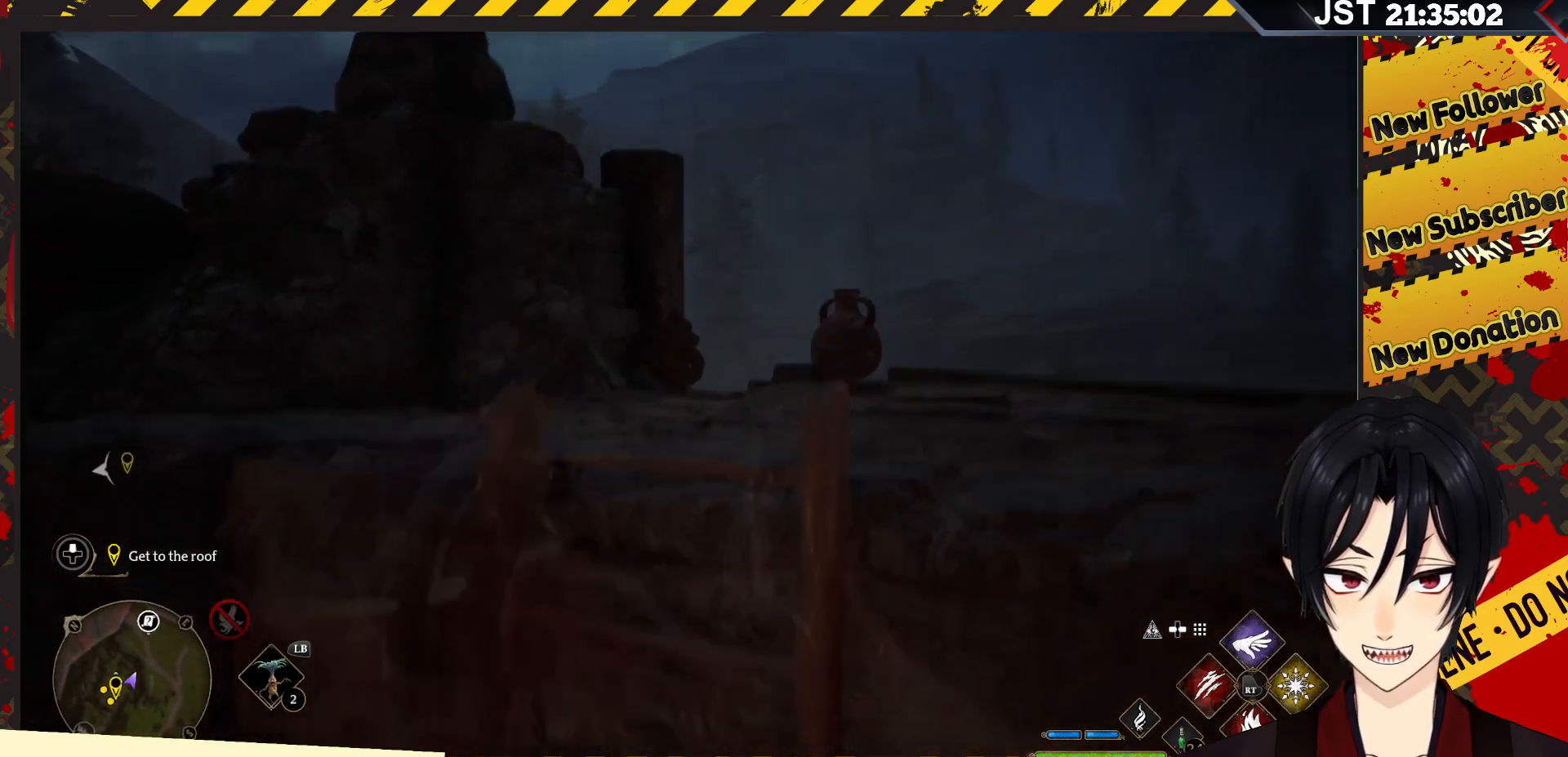
{"buttons": [], "left_stick": "up", "right_stick": "right", "events": []}
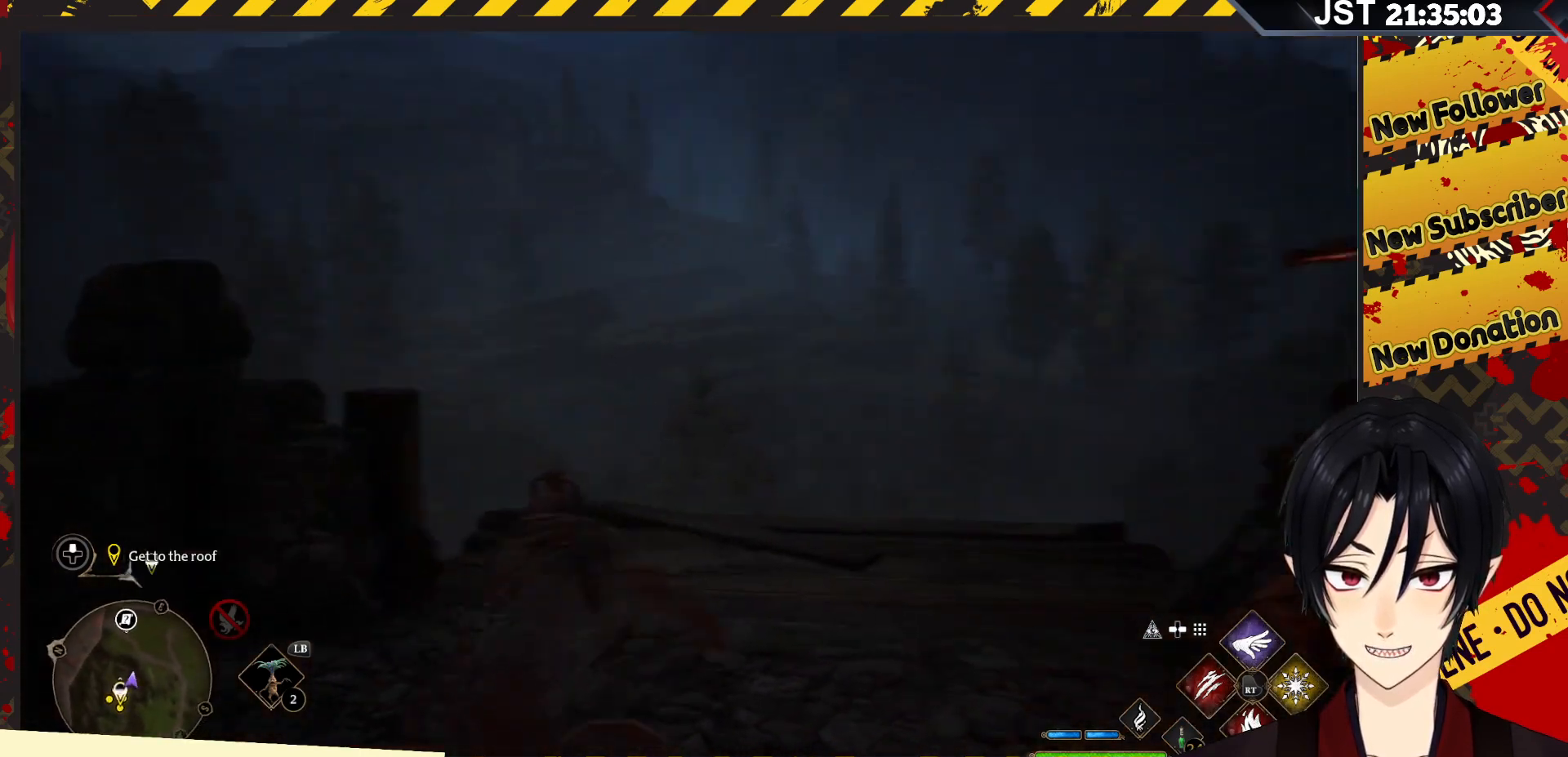
{"buttons": [], "left_stick": "center", "right_stick": "right", "events": [[50, "left_stick", "center"], [217, "DPAD_LEFT", "down"], [367, "DPAD_LEFT", "up"]]}
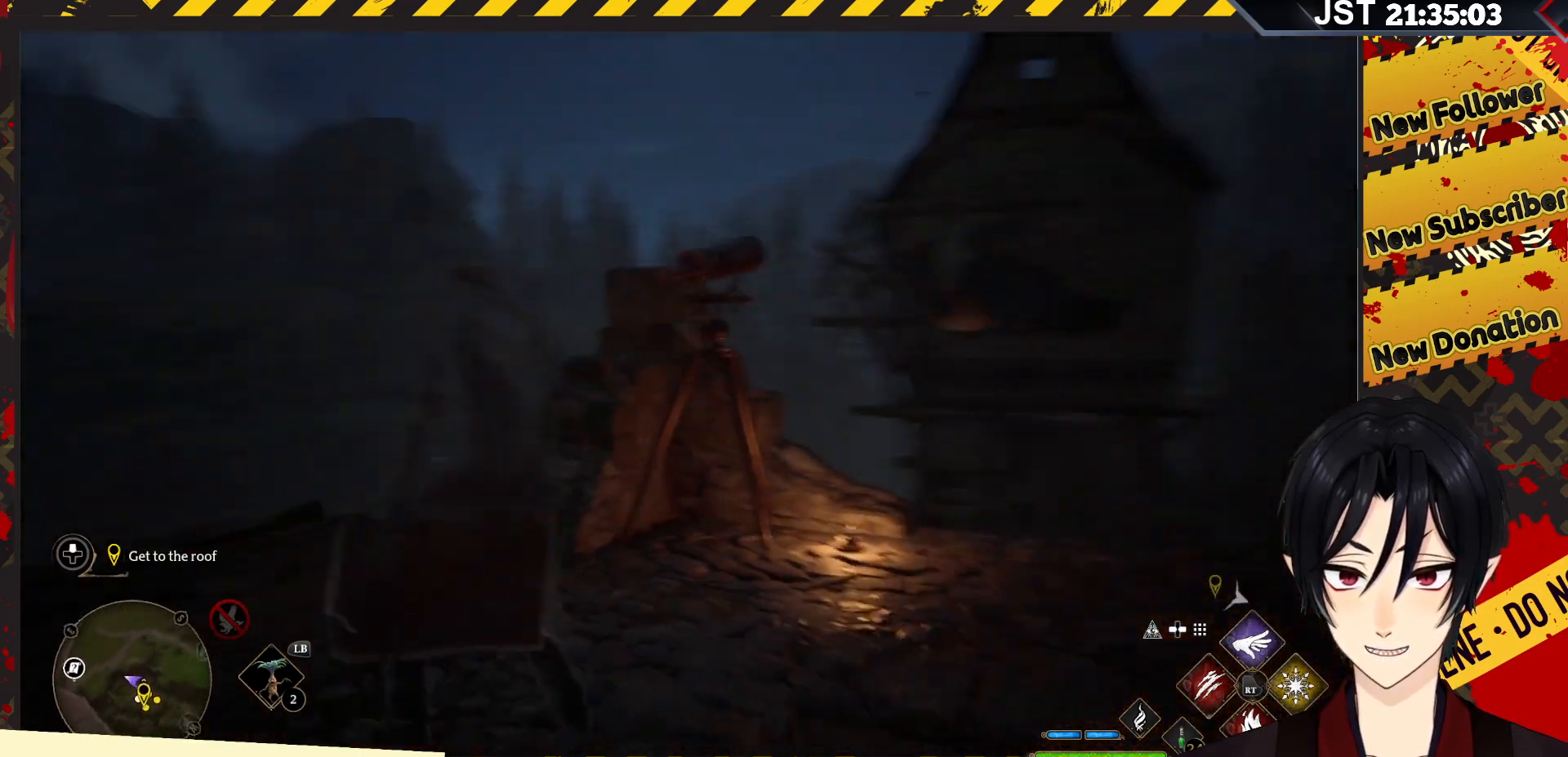
{"buttons": [], "left_stick": "center", "right_stick": "center", "events": [[300, "right_stick", "center"]]}
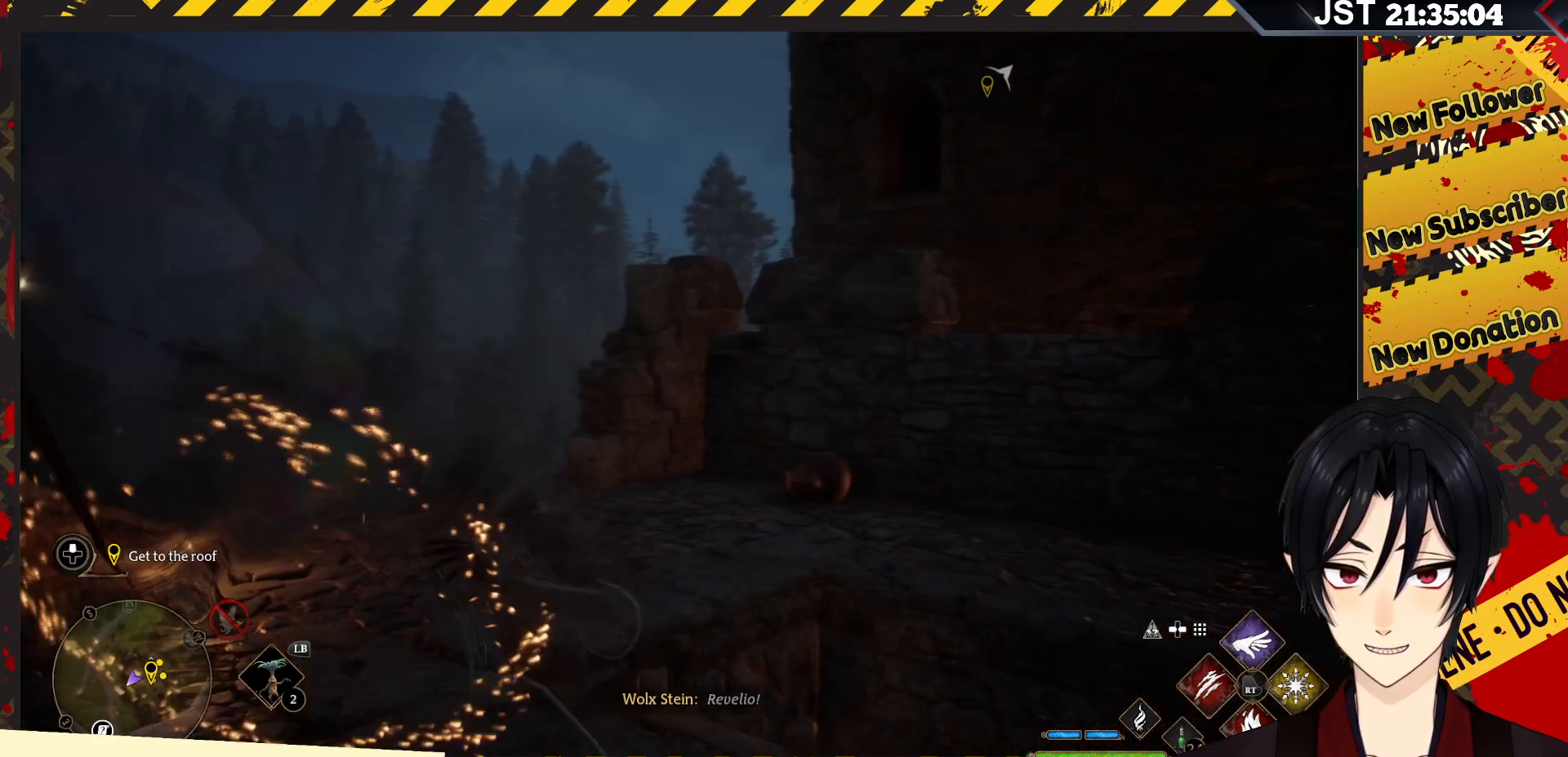
{"buttons": [], "left_stick": "center", "right_stick": "left", "events": [[233, "right_stick", "down-left"], [283, "right_stick", "left"]]}
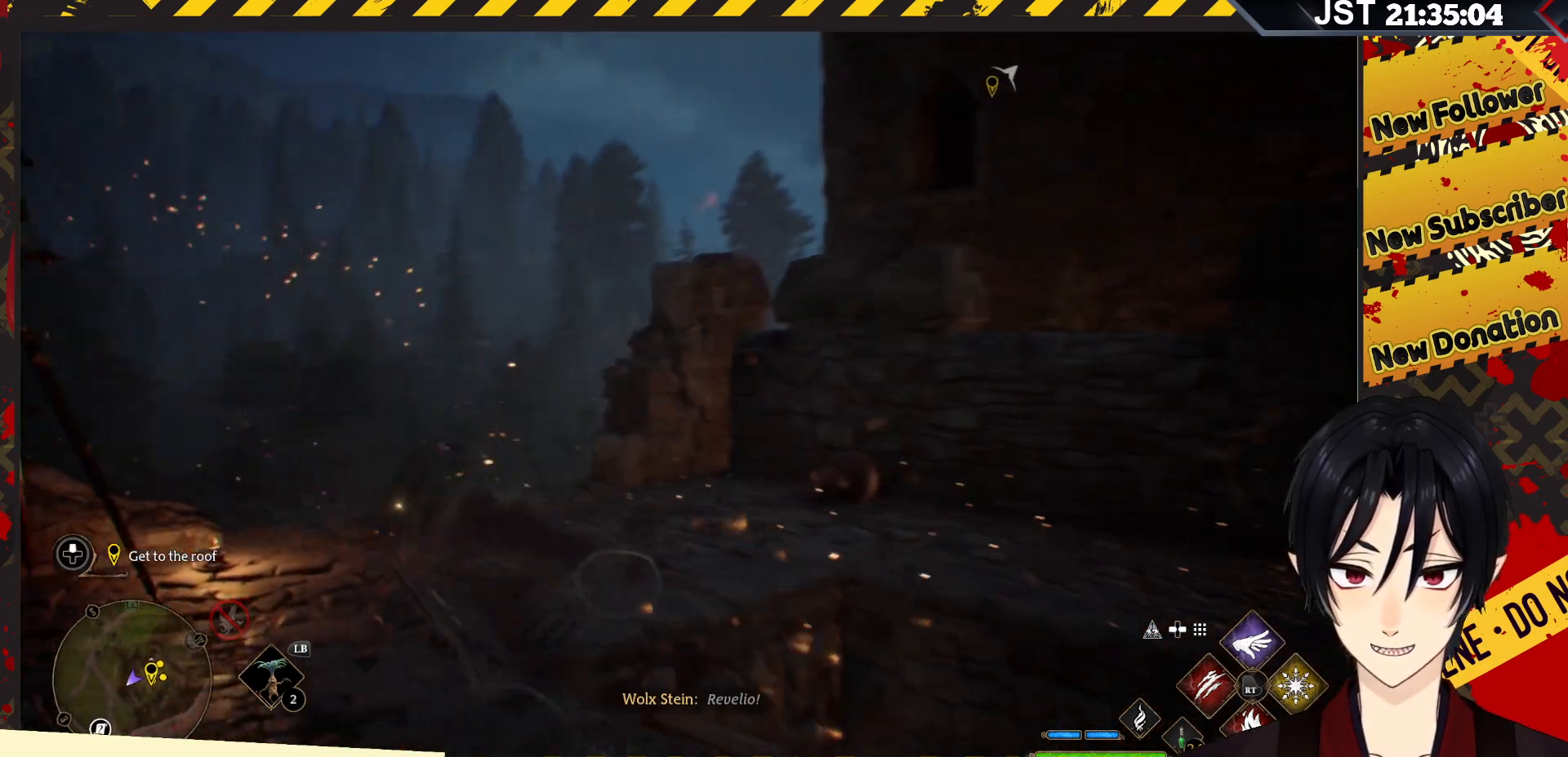
{"buttons": [], "left_stick": "up", "right_stick": "center", "events": [[317, "left_stick", "up"], [500, "right_stick", "center"]]}
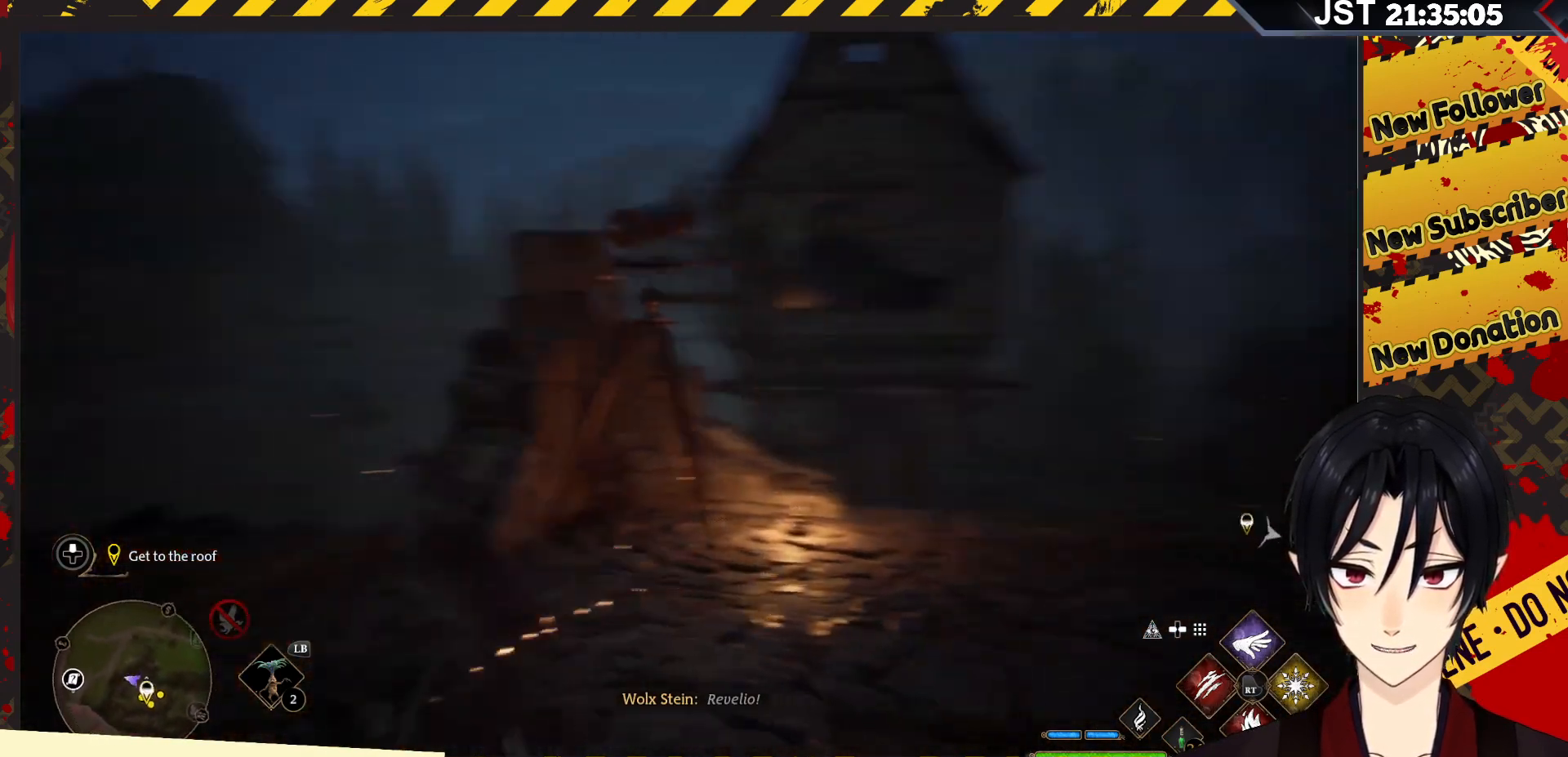
{"buttons": [], "left_stick": "up-right", "right_stick": "center", "events": [[267, "left_stick", "up-right"]]}
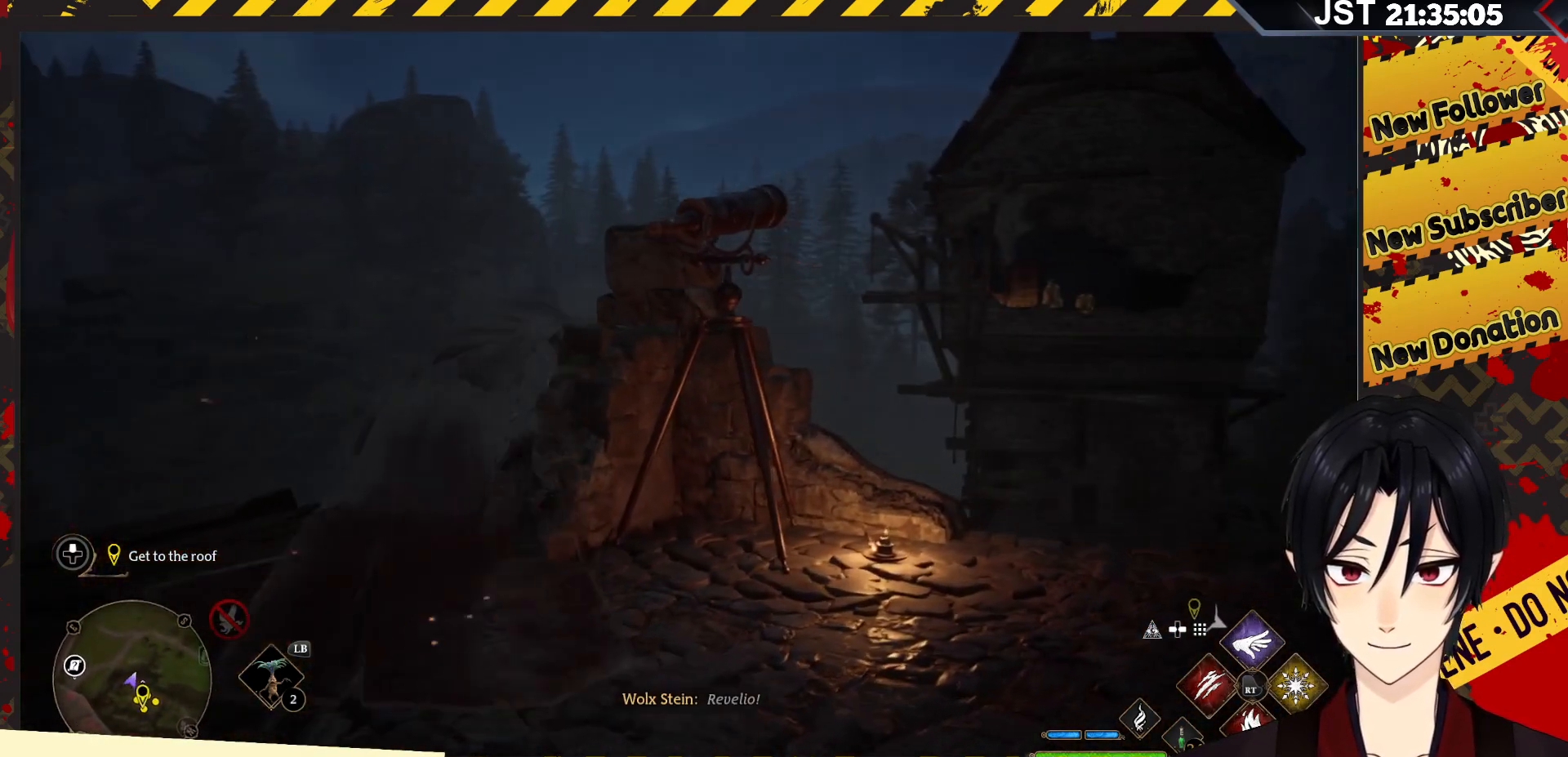
{"buttons": [], "left_stick": "up", "right_stick": "center", "events": [[33, "left_stick", "up"]]}
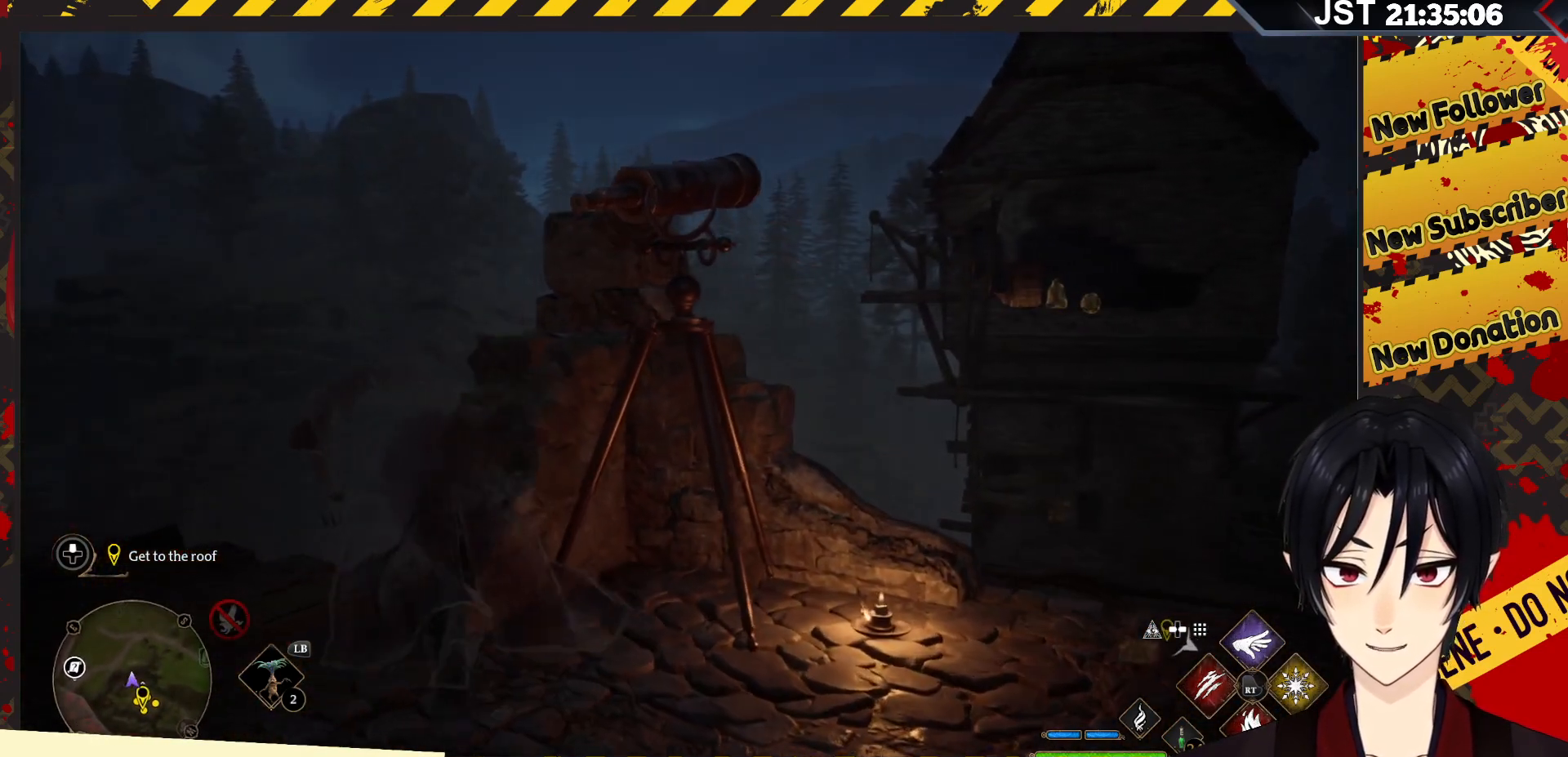
{"buttons": [], "left_stick": "center", "right_stick": "right", "events": [[250, "left_stick", "center"], [500, "right_stick", "right"]]}
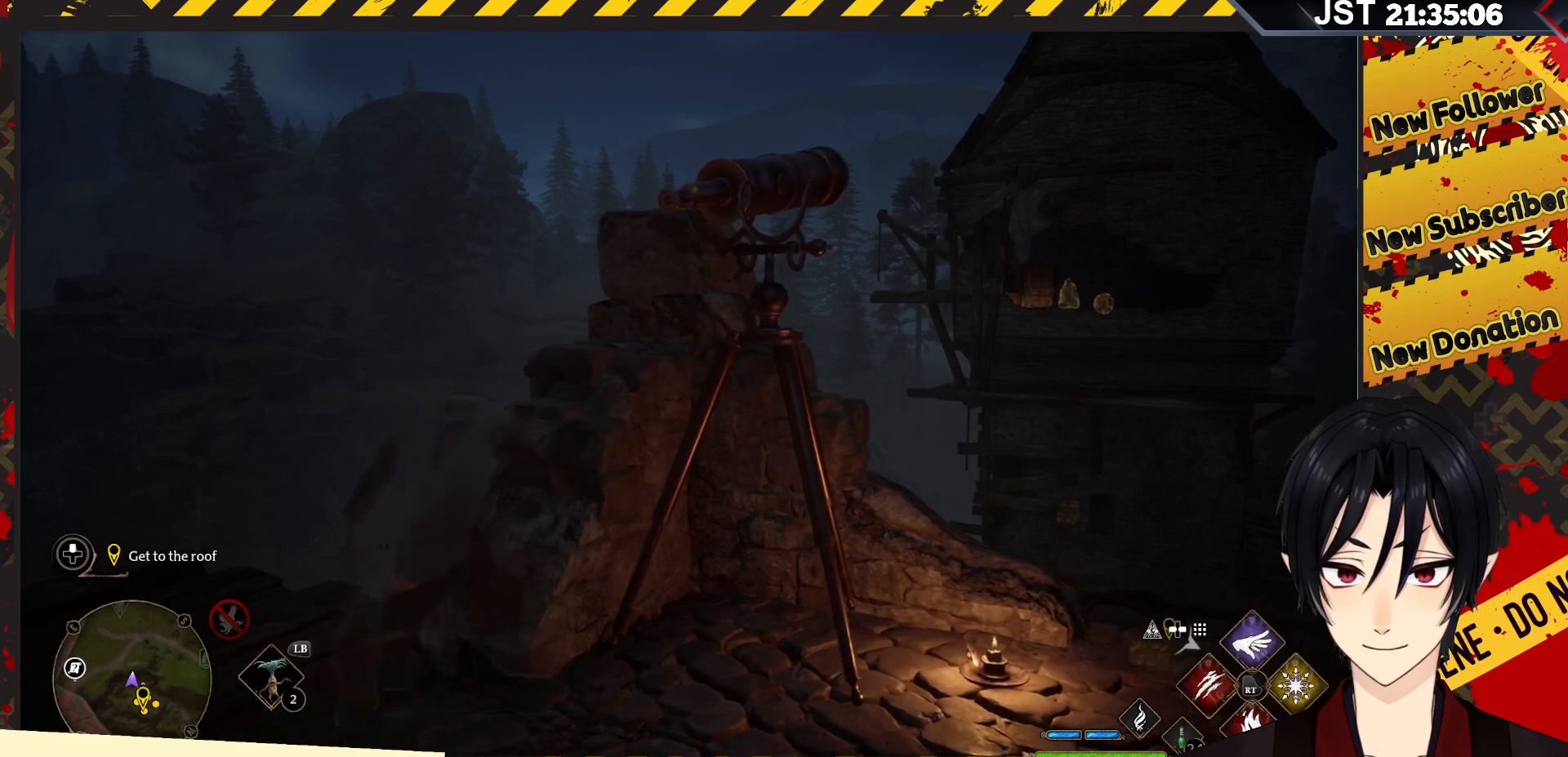
{"buttons": [], "left_stick": "center", "right_stick": "right", "events": []}